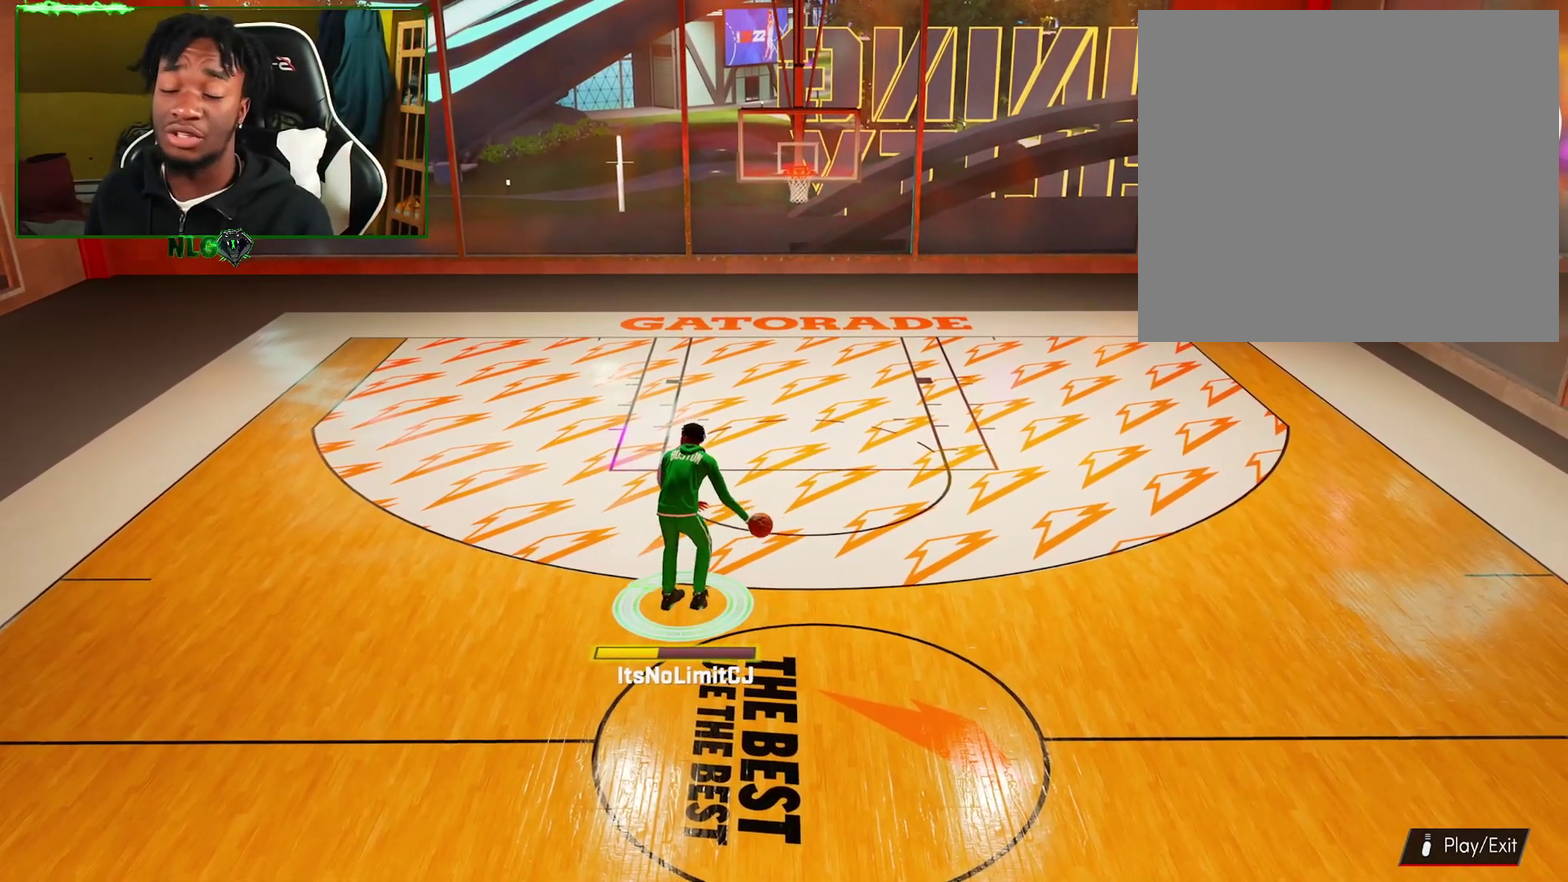
Gameplay with a controller (PlayStation layout); each line is a JSON object with the inputs held at the frame after it (dt_ms = milliseconds from this image to that frame). "events" lists button and stick changes between this image and that frame as [ms after this image, input, new state], when the widget could be followed in between.
{"dt_ms": 500, "buttons": [], "left_stick": "center", "right_stick": "center", "events": []}
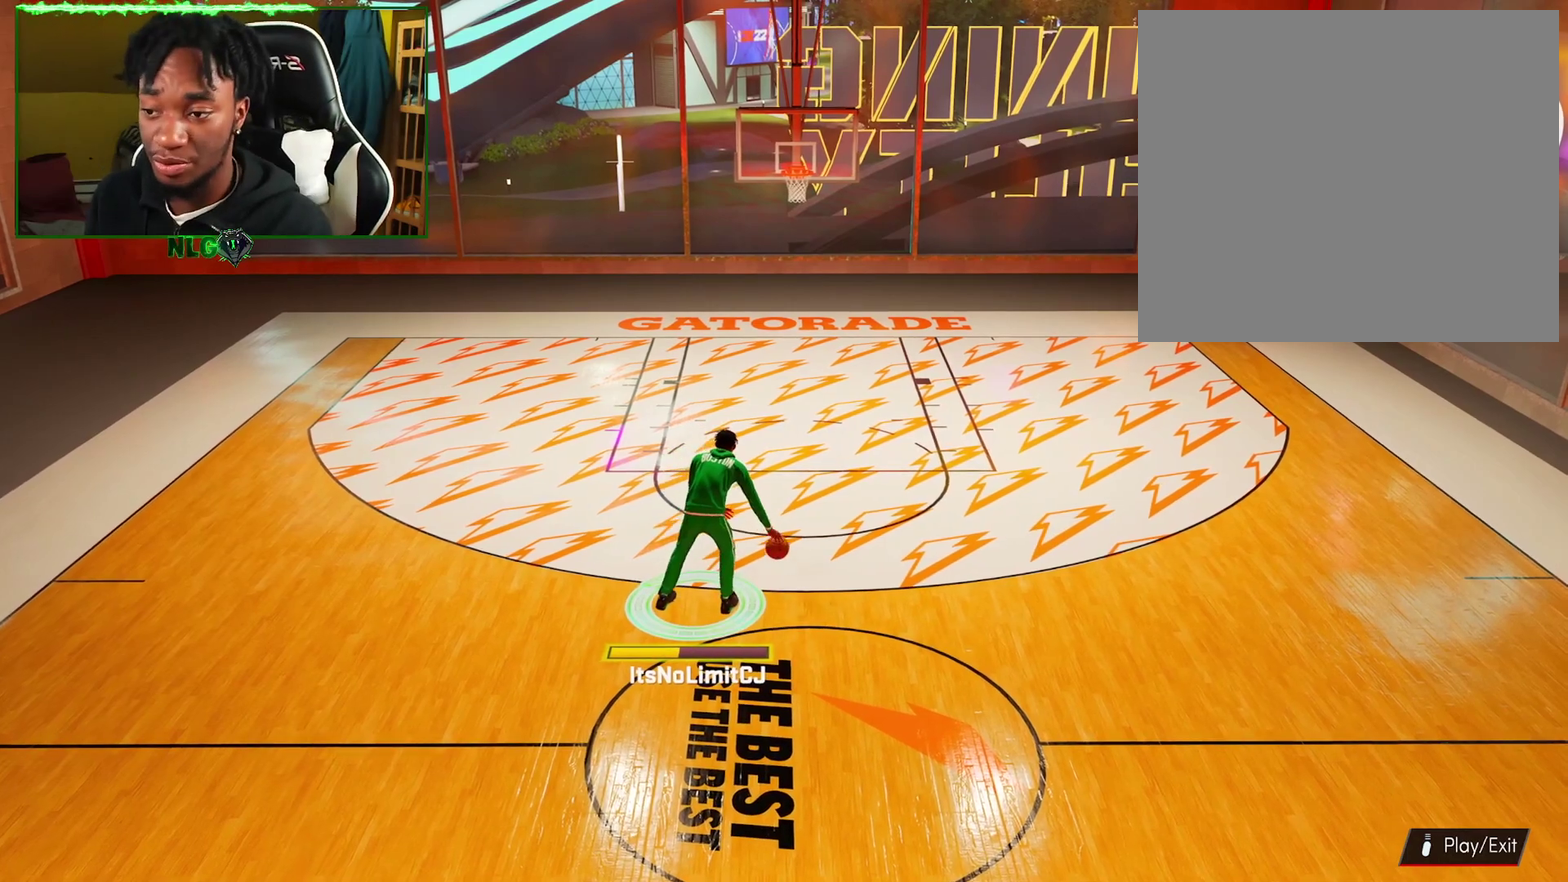
{"dt_ms": 501, "buttons": [], "left_stick": "center", "right_stick": "center", "events": []}
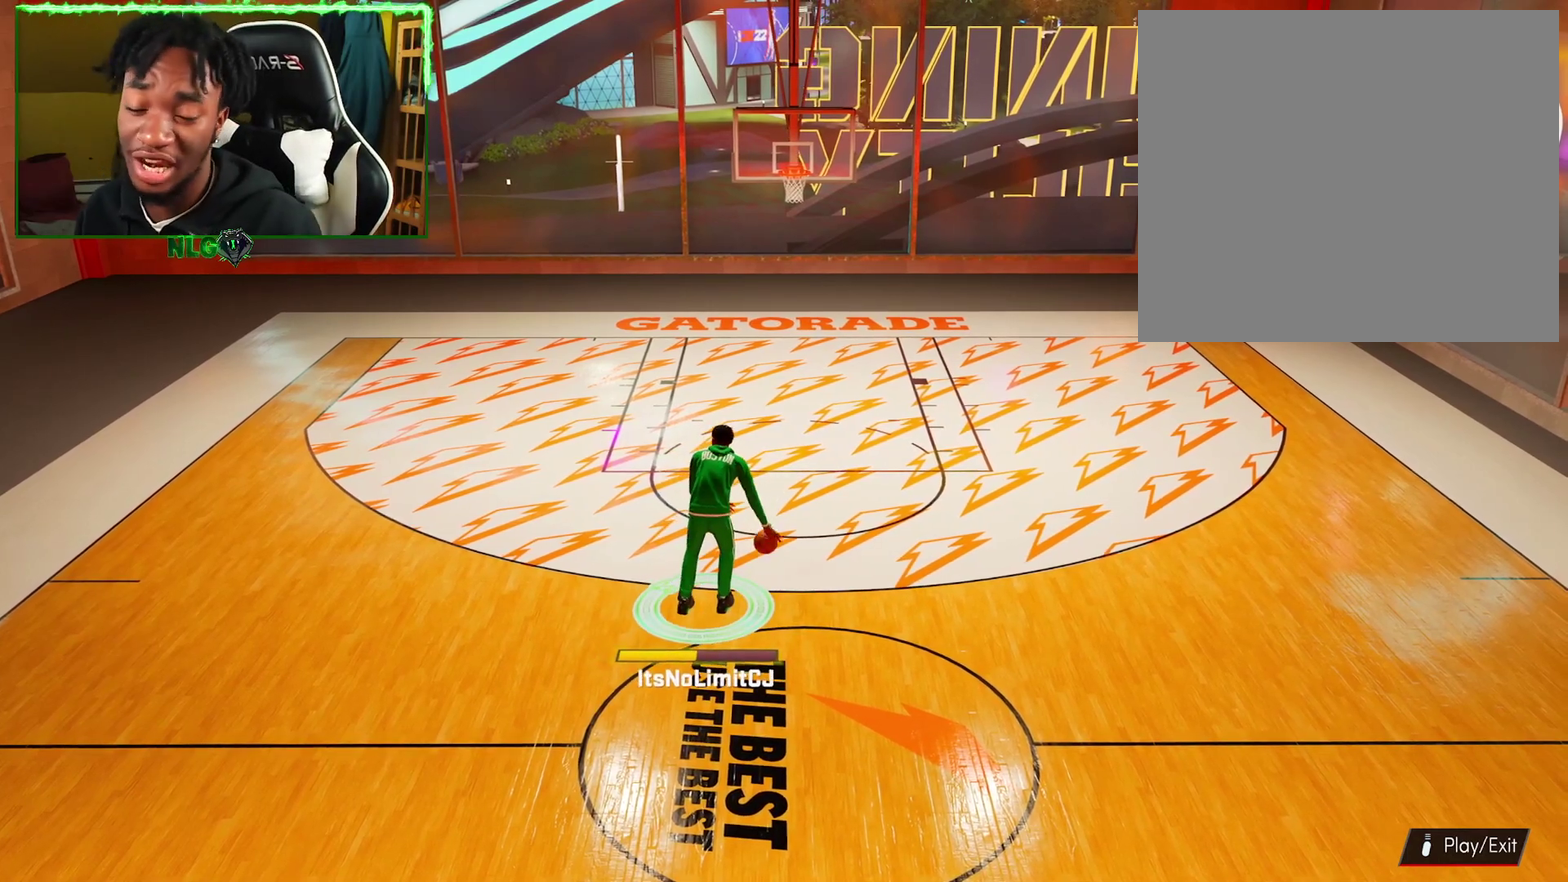
{"dt_ms": 500, "buttons": [], "left_stick": "center", "right_stick": "right", "events": [[217, "right_stick", "left"], [317, "right_stick", "center"], [467, "right_stick", "right"]]}
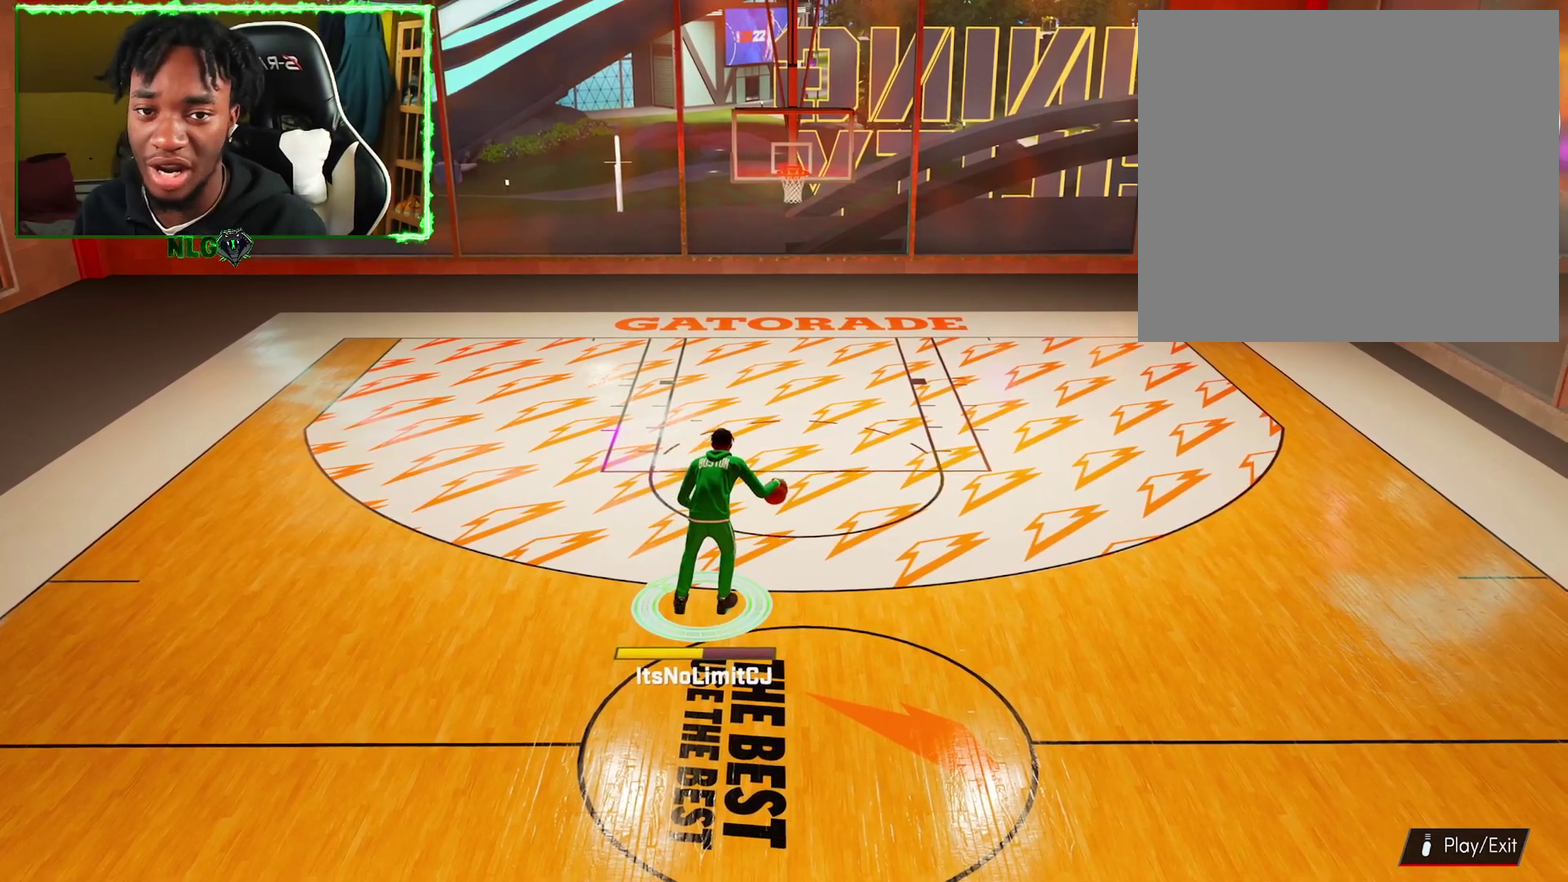
{"dt_ms": 601, "buttons": [], "left_stick": "center", "right_stick": "left", "events": [[50, "right_stick", "center"], [167, "right_stick", "left"], [284, "right_stick", "center"], [351, "right_stick", "right"], [467, "right_stick", "center"], [517, "right_stick", "left"]]}
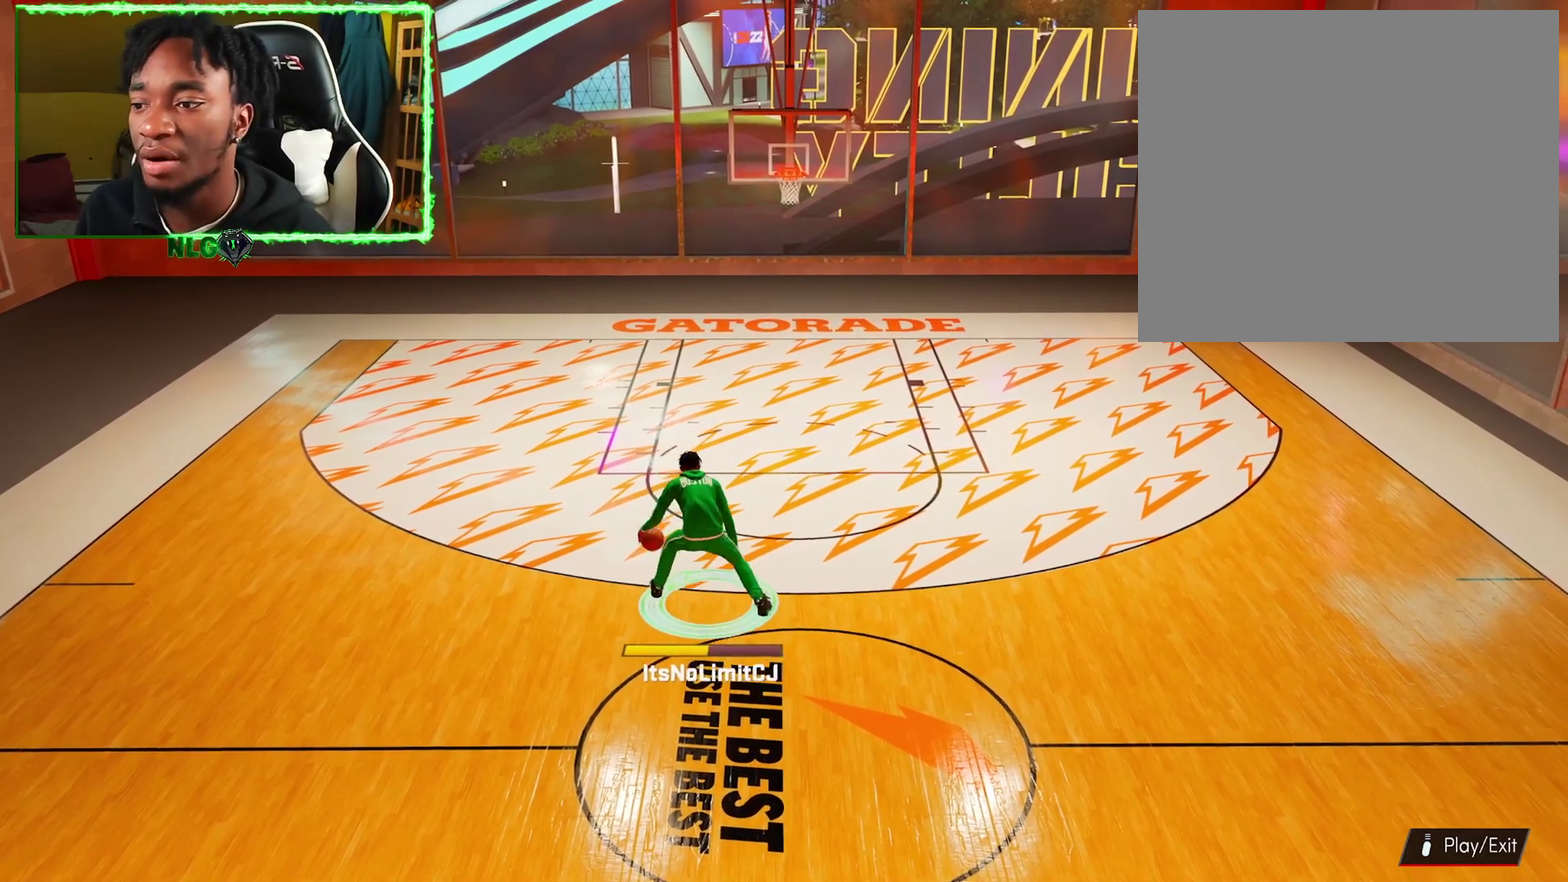
{"dt_ms": 600, "buttons": [], "left_stick": "center", "right_stick": "right", "events": [[50, "right_stick", "center"], [133, "right_stick", "right"], [250, "right_stick", "center"], [333, "right_stick", "left"], [450, "right_stick", "center"], [534, "right_stick", "right"]]}
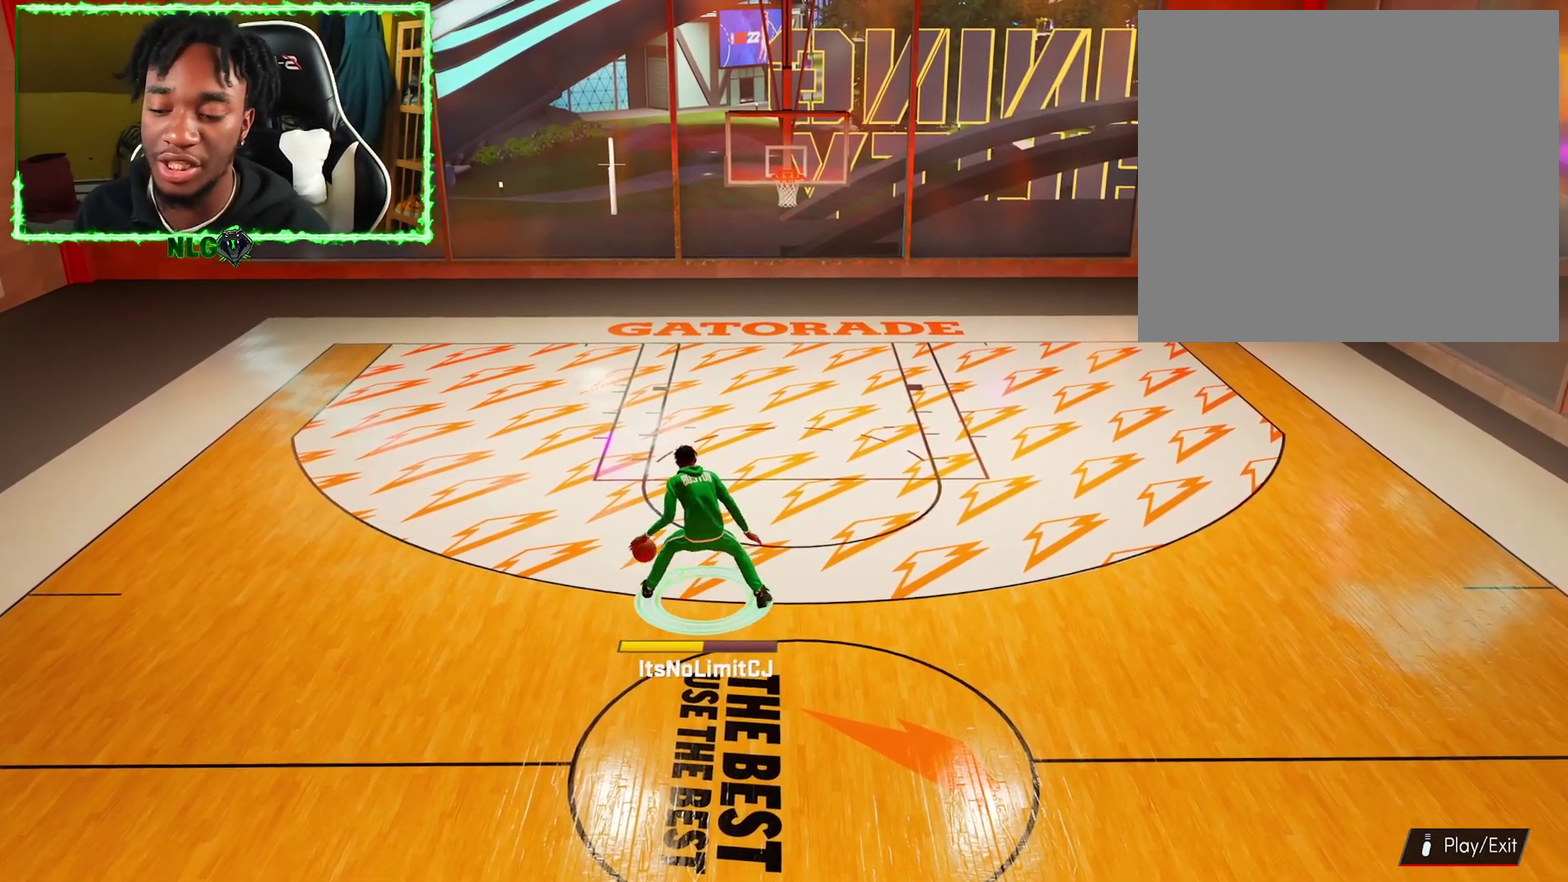
{"dt_ms": 301, "buttons": [], "left_stick": "center", "right_stick": "center", "events": [[34, "right_stick", "center"], [117, "right_stick", "left"], [234, "right_stick", "center"]]}
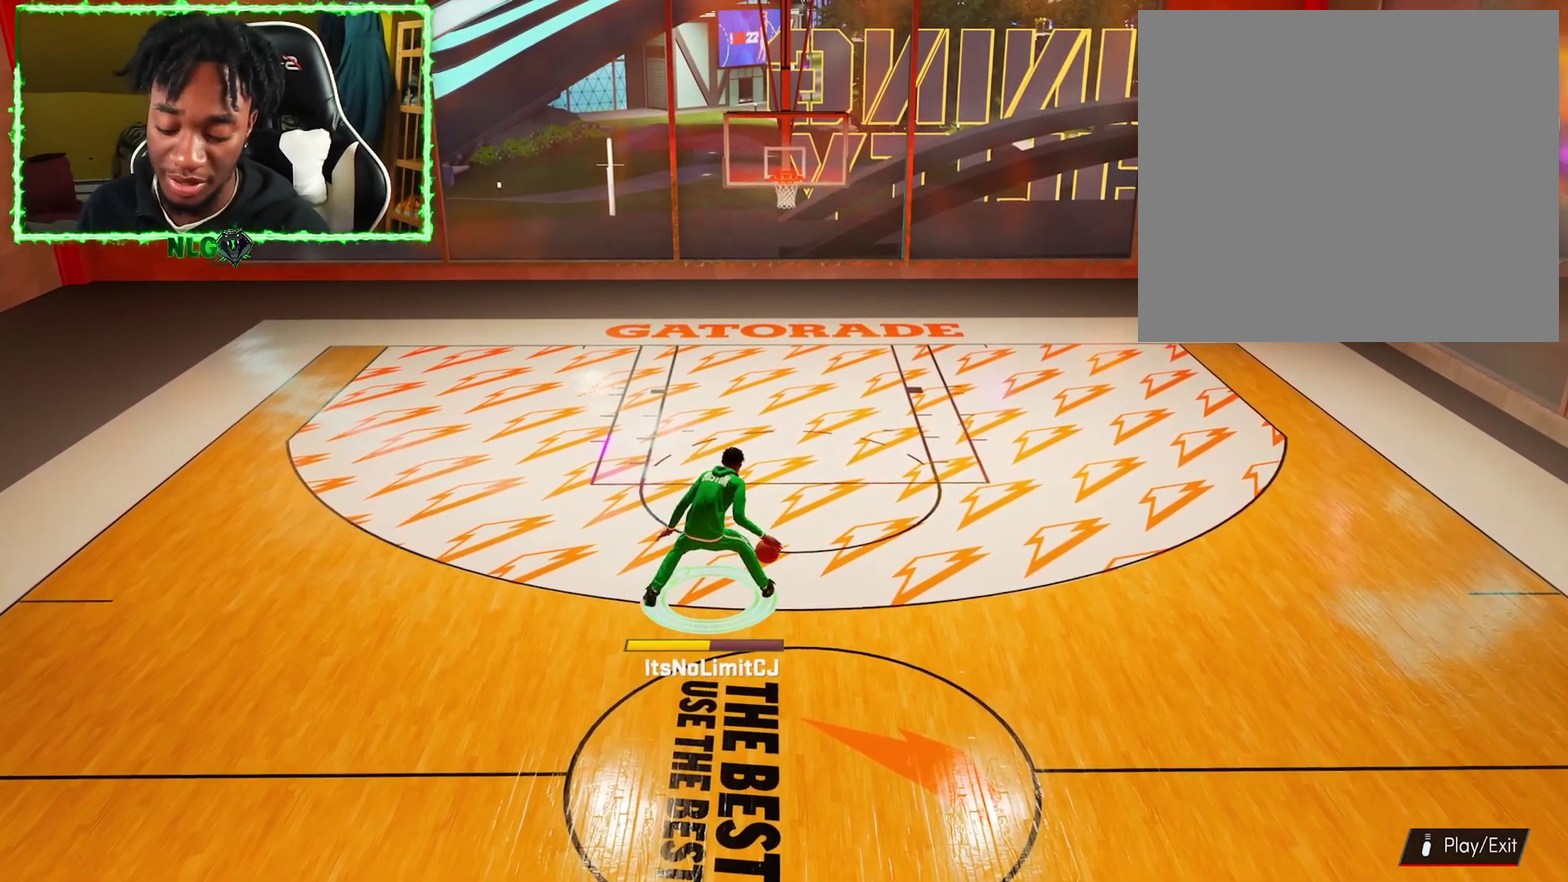
{"dt_ms": 300, "buttons": [], "left_stick": "center", "right_stick": "center", "events": [[16, "right_stick", "right"], [116, "right_stick", "center"], [167, "right_stick", "left"], [267, "right_stick", "center"]]}
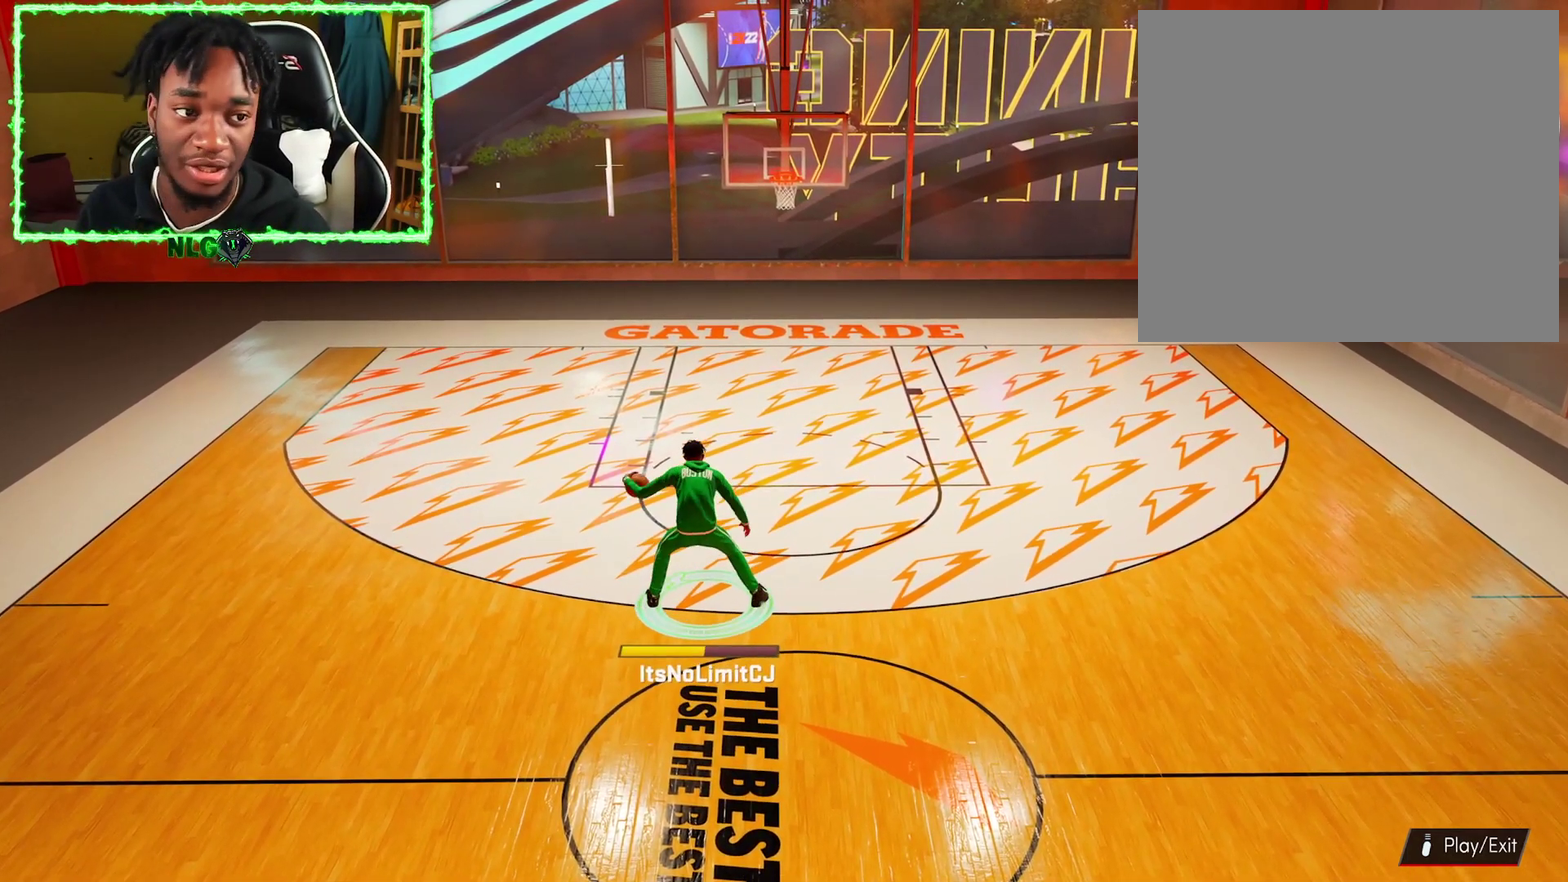
{"dt_ms": 701, "buttons": [], "left_stick": "center", "right_stick": "center", "events": [[33, "right_stick", "right"], [150, "right_stick", "center"], [200, "right_stick", "left"], [317, "right_stick", "center"], [384, "right_stick", "right"], [500, "right_stick", "center"], [551, "right_stick", "left"], [667, "right_stick", "center"]]}
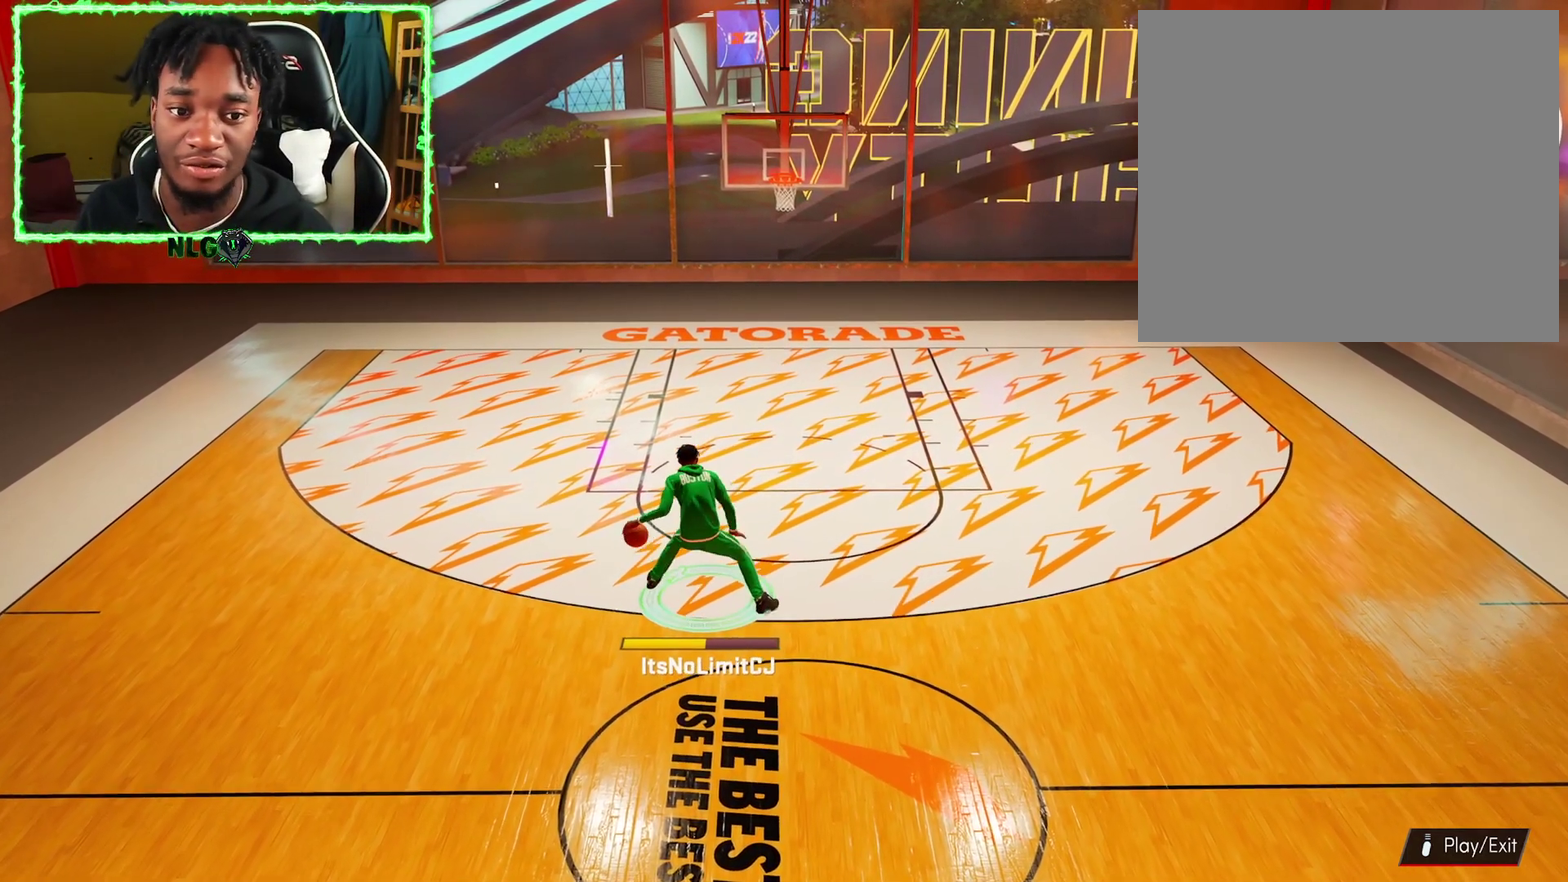
{"dt_ms": 700, "buttons": [], "left_stick": "center", "right_stick": "center", "events": [[33, "right_stick", "right"], [133, "right_stick", "center"], [217, "right_stick", "left"], [300, "right_stick", "center"], [350, "right_stick", "right"], [517, "right_stick", "left"], [667, "right_stick", "center"]]}
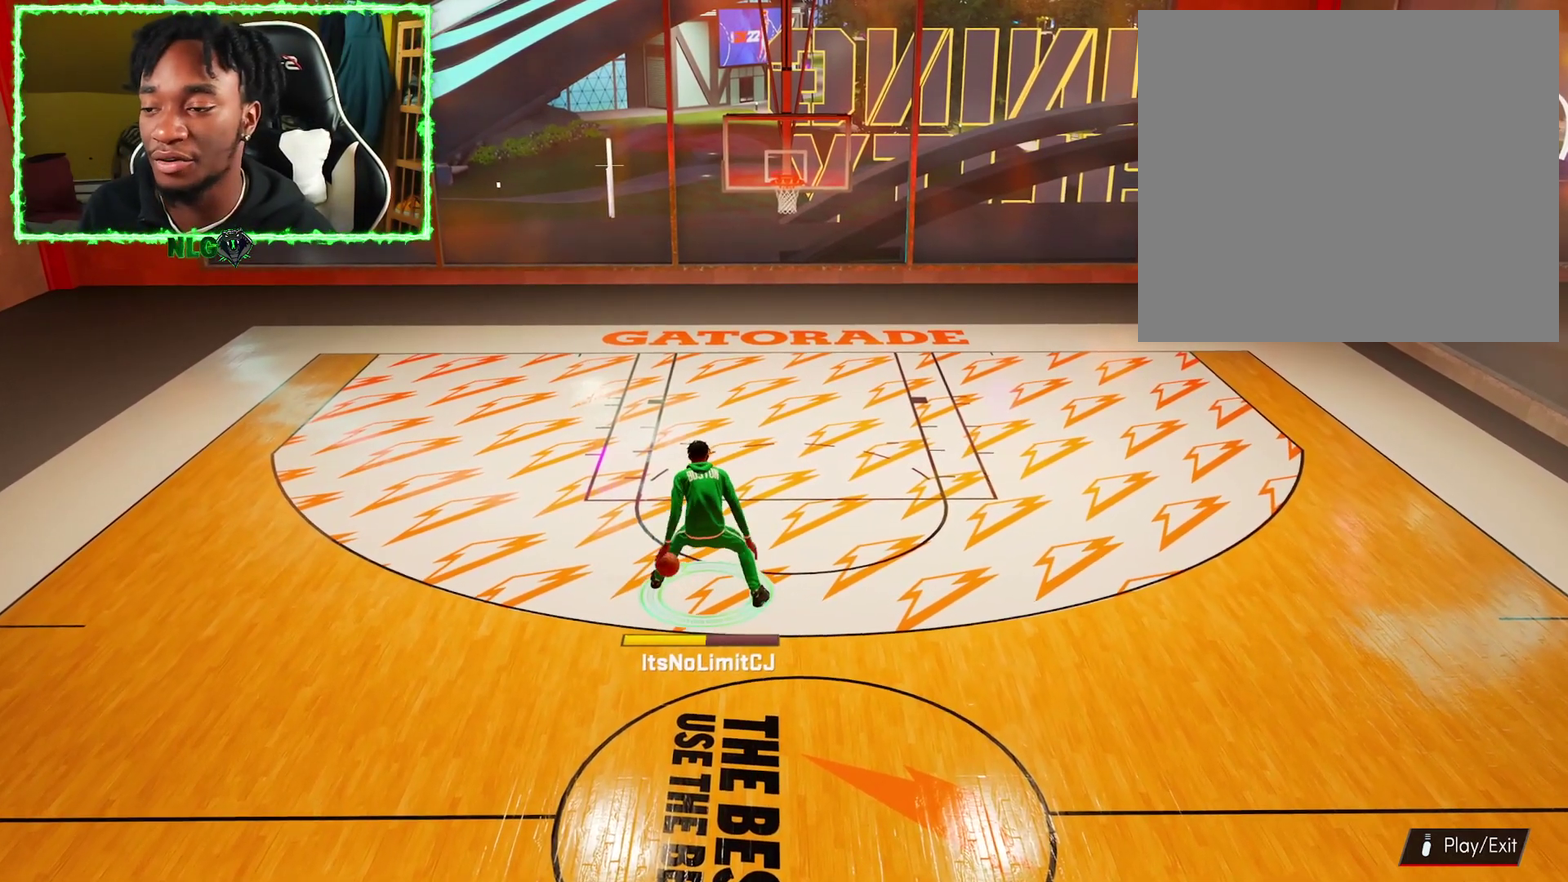
{"dt_ms": 301, "buttons": [], "left_stick": "center", "right_stick": "left", "events": [[67, "right_stick", "right"], [201, "right_stick", "left"]]}
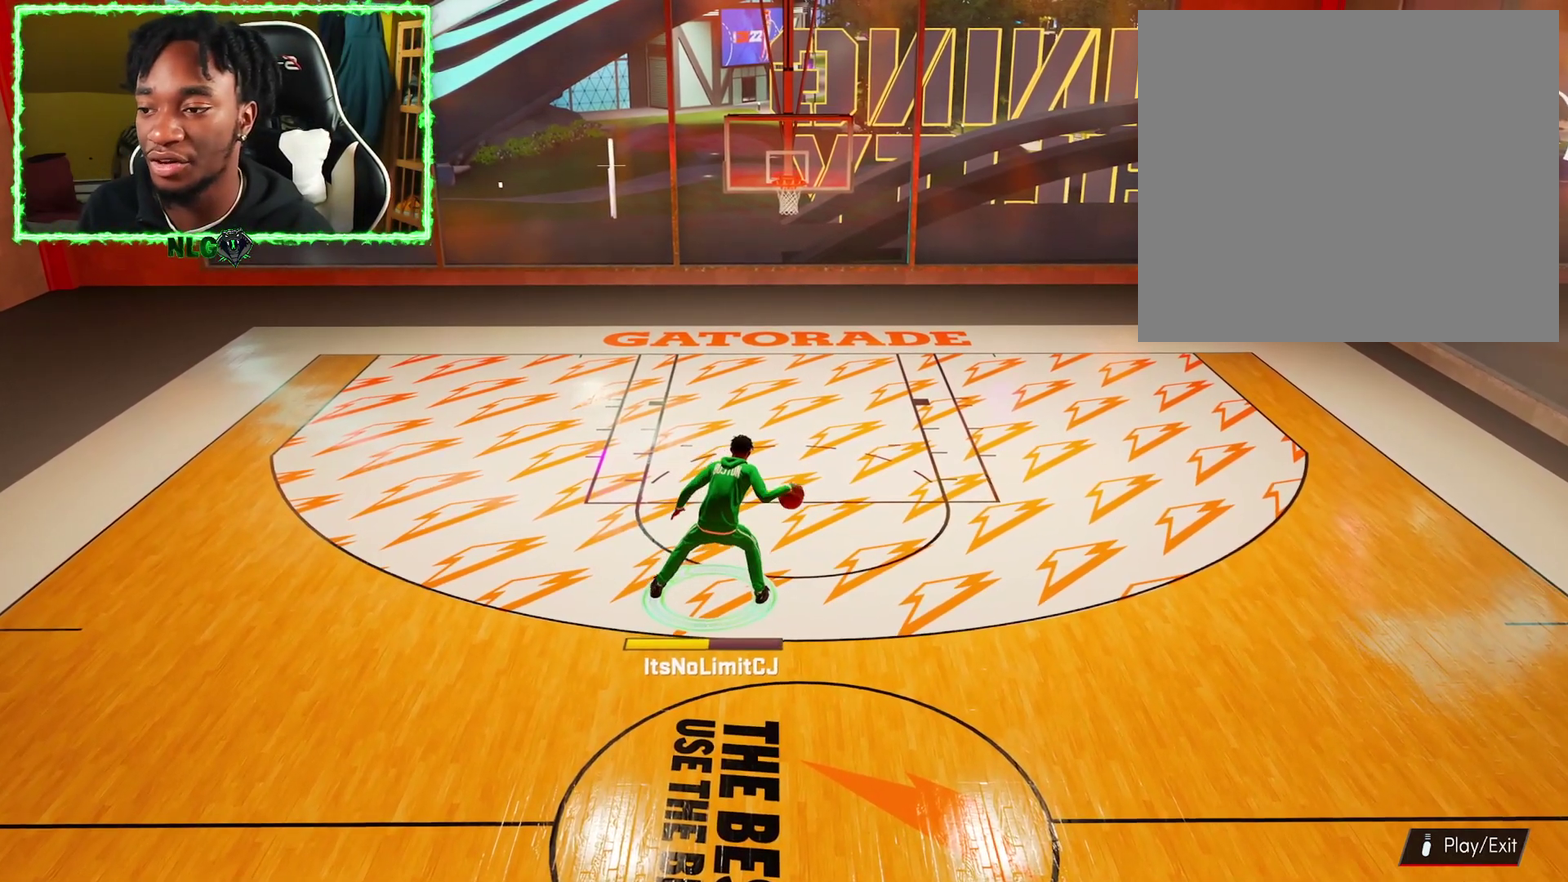
{"dt_ms": 300, "buttons": [], "left_stick": "center", "right_stick": "left", "events": [[33, "right_stick", "center"], [100, "right_stick", "right"], [233, "right_stick", "center"], [283, "right_stick", "left"]]}
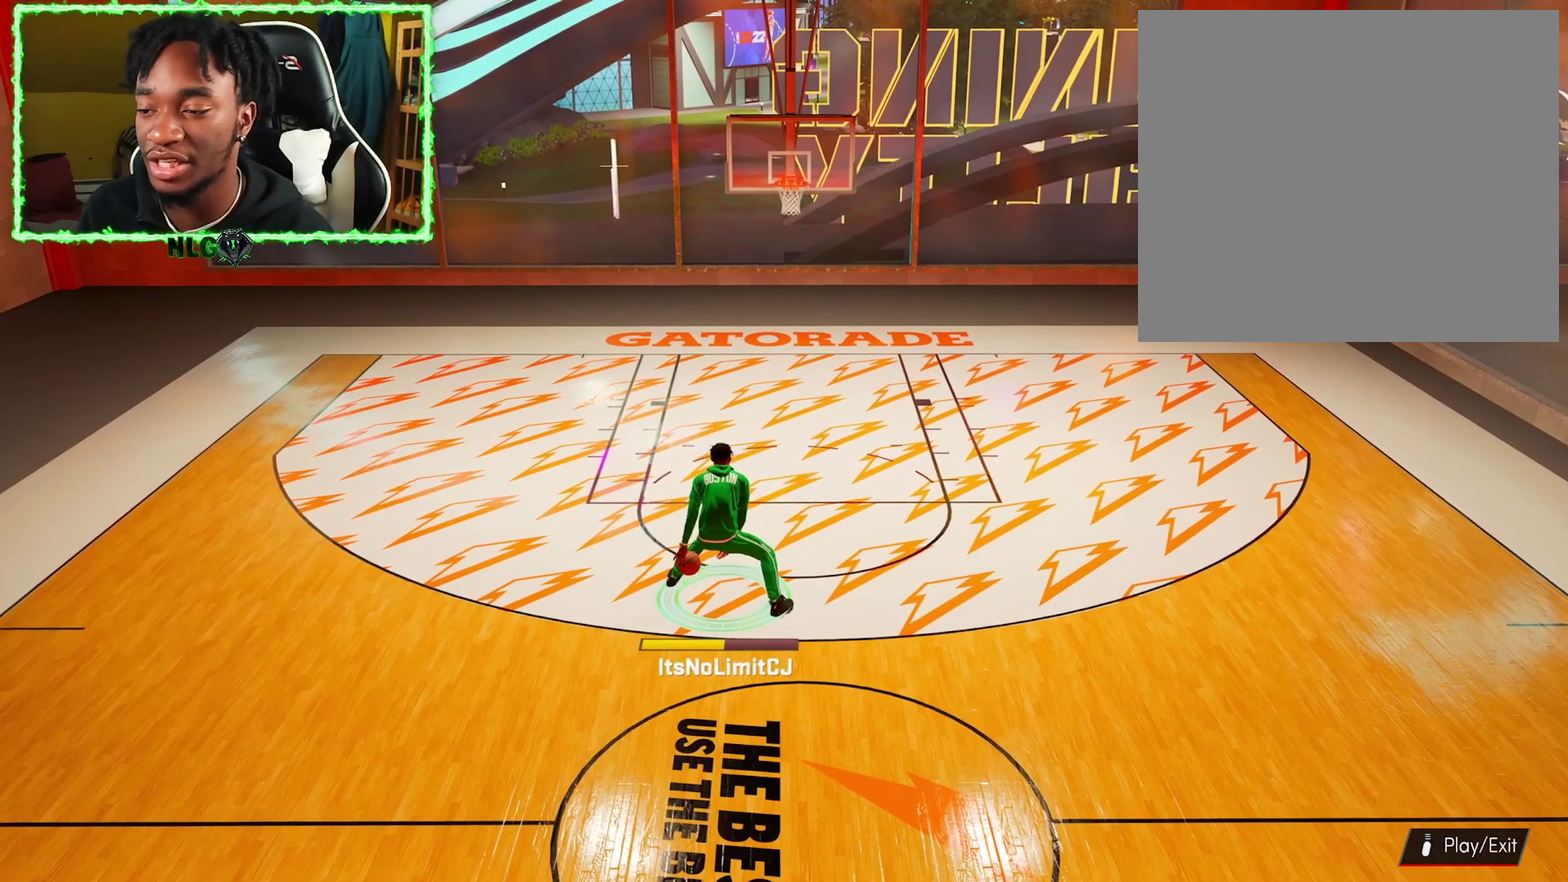
{"dt_ms": 701, "buttons": [], "left_stick": "center", "right_stick": "center", "events": [[83, "right_stick", "center"], [183, "right_stick", "right"], [284, "right_stick", "center"], [367, "right_stick", "left"], [467, "right_stick", "center"], [584, "right_stick", "right"], [684, "right_stick", "center"]]}
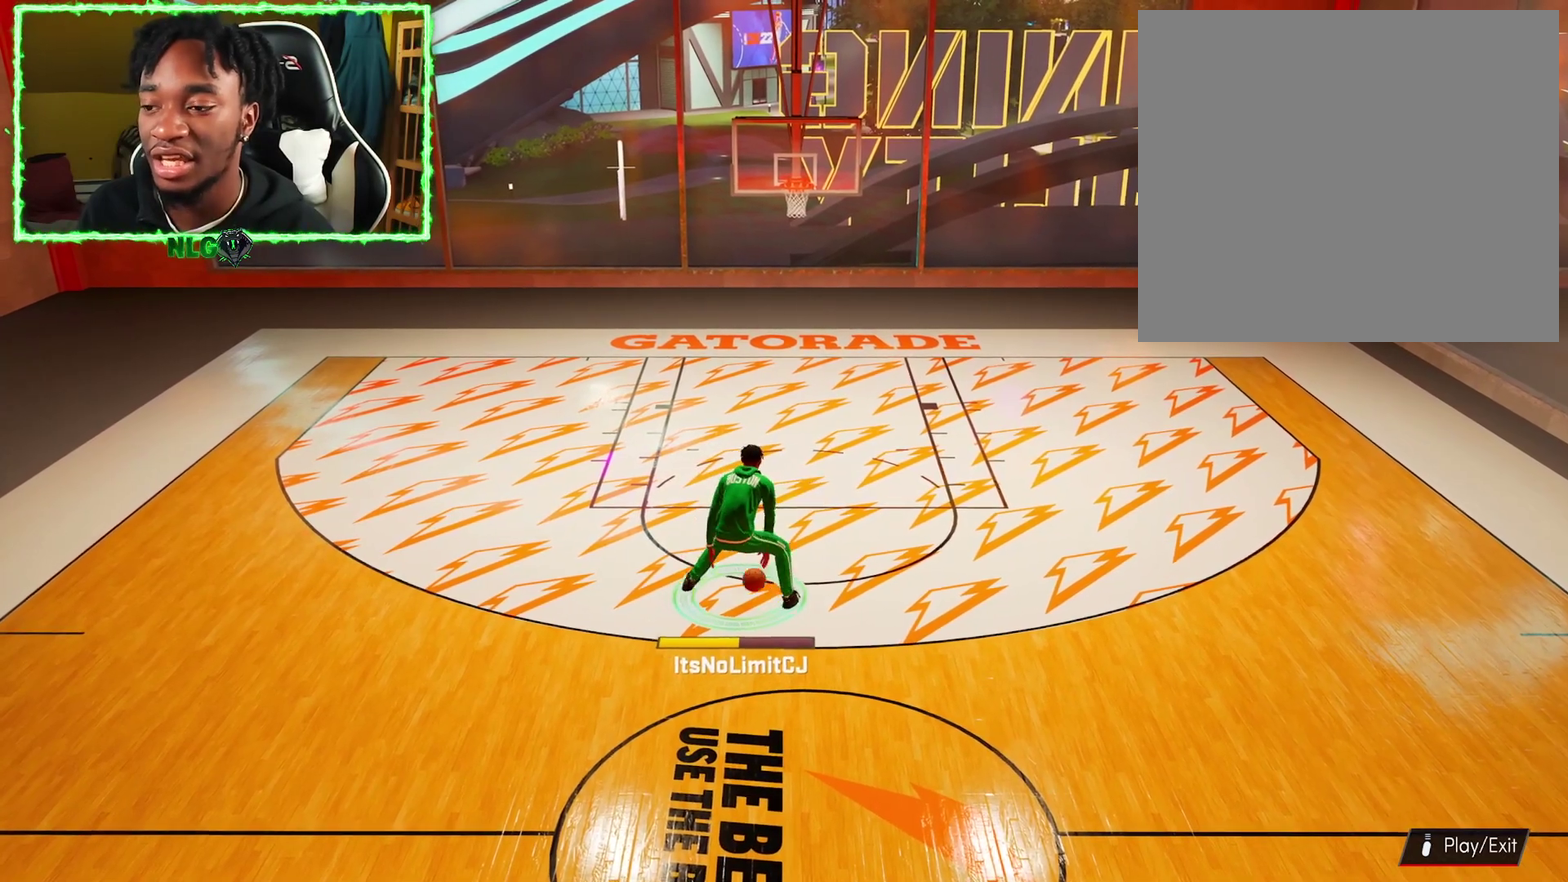
{"dt_ms": 600, "buttons": [], "left_stick": "center", "right_stick": "center", "events": [[50, "right_stick", "left"], [200, "right_stick", "center"], [267, "right_stick", "right"], [367, "right_stick", "center"], [433, "right_stick", "left"], [550, "right_stick", "center"]]}
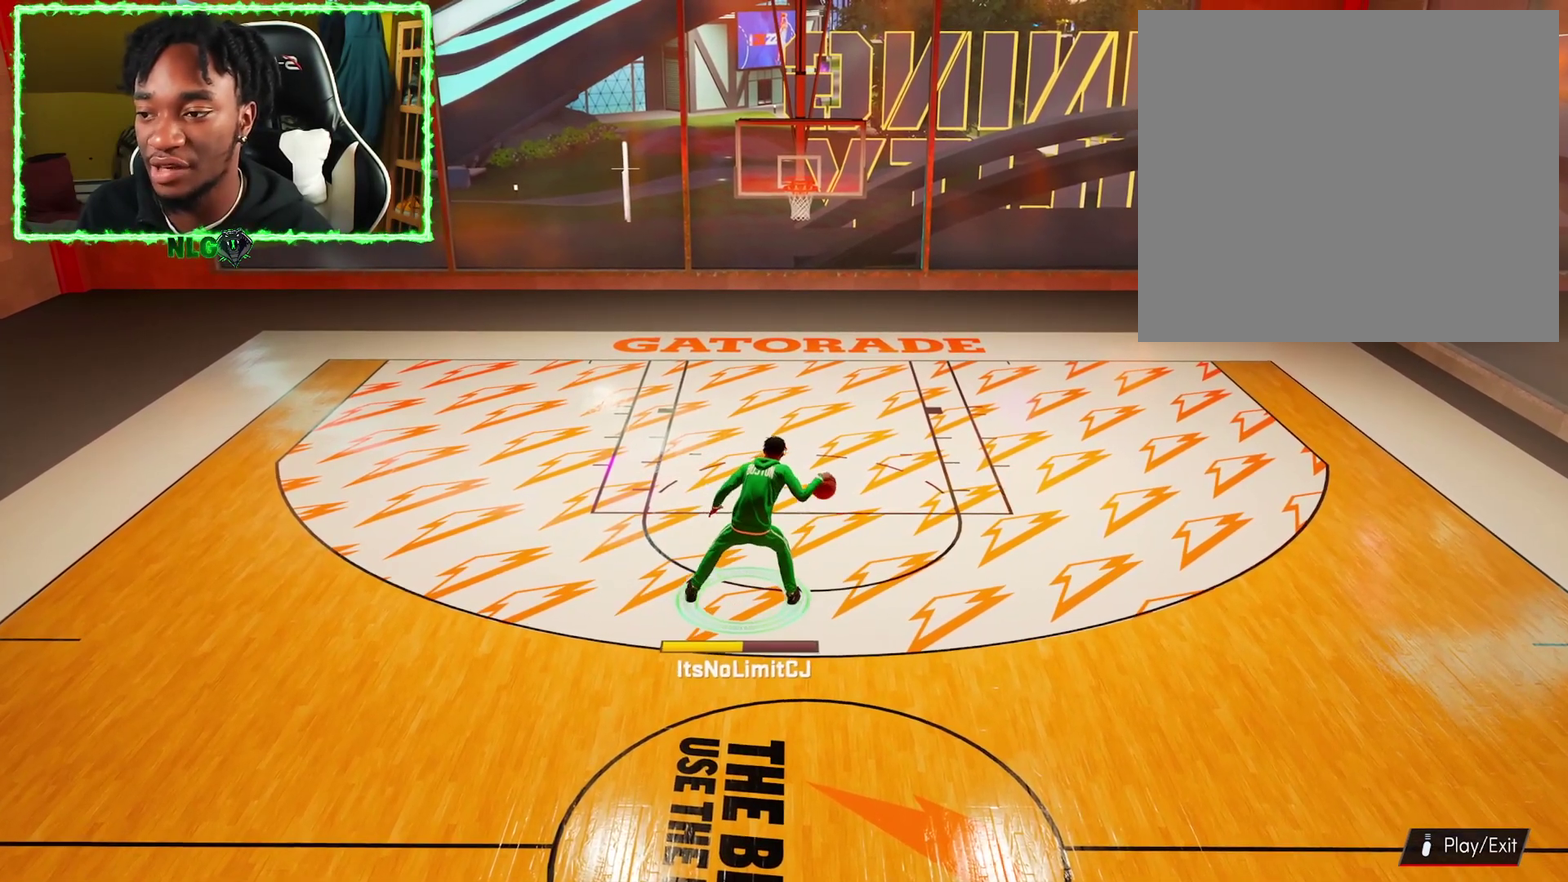
{"dt_ms": 401, "buttons": [], "left_stick": "center", "right_stick": "right", "events": [[17, "right_stick", "right"], [150, "right_stick", "center"], [217, "right_stick", "left"], [334, "right_stick", "center"], [401, "right_stick", "right"]]}
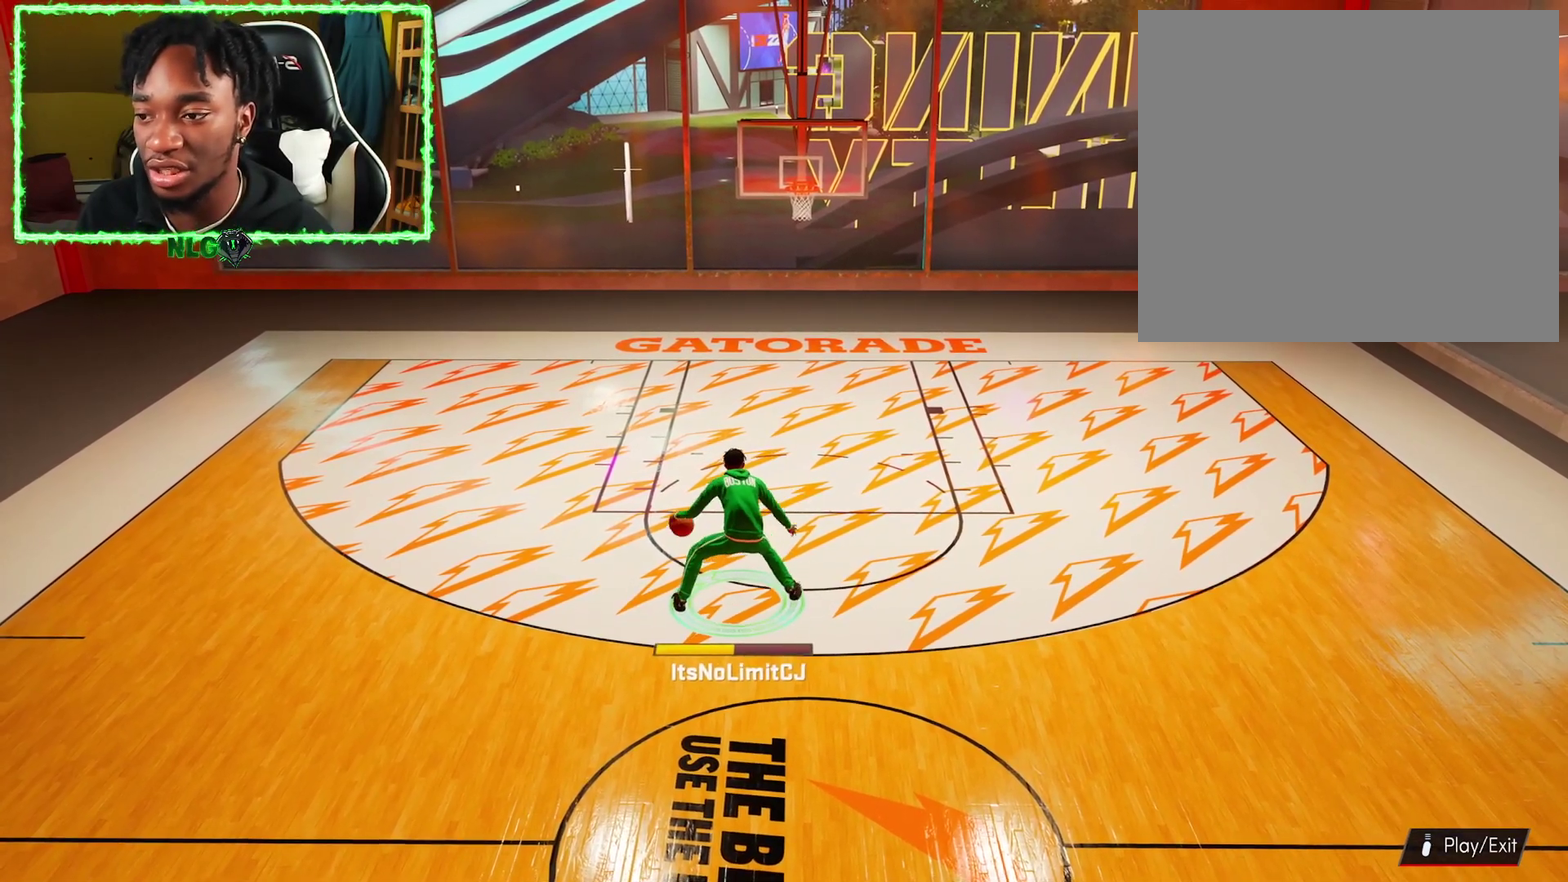
{"dt_ms": 400, "buttons": [], "left_stick": "center", "right_stick": "right", "events": [[116, "right_stick", "center"], [200, "right_stick", "left"], [317, "right_stick", "center"], [383, "right_stick", "right"]]}
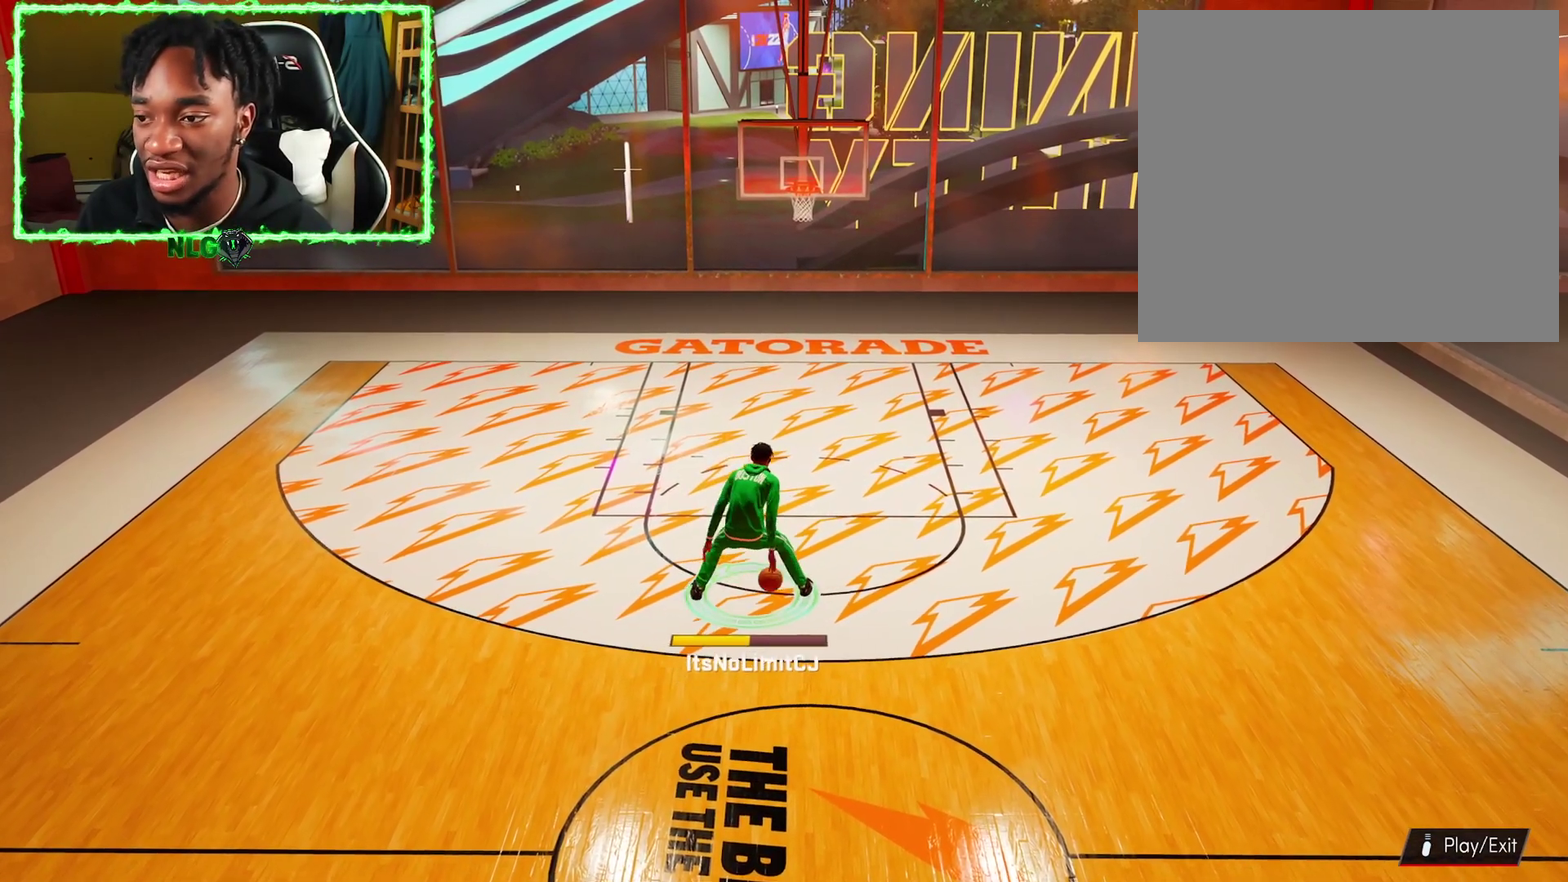
{"dt_ms": 601, "buttons": [], "left_stick": "center", "right_stick": "left", "events": [[100, "right_stick", "center"], [167, "right_stick", "left"], [300, "right_stick", "right"], [451, "right_stick", "center"], [551, "right_stick", "left"]]}
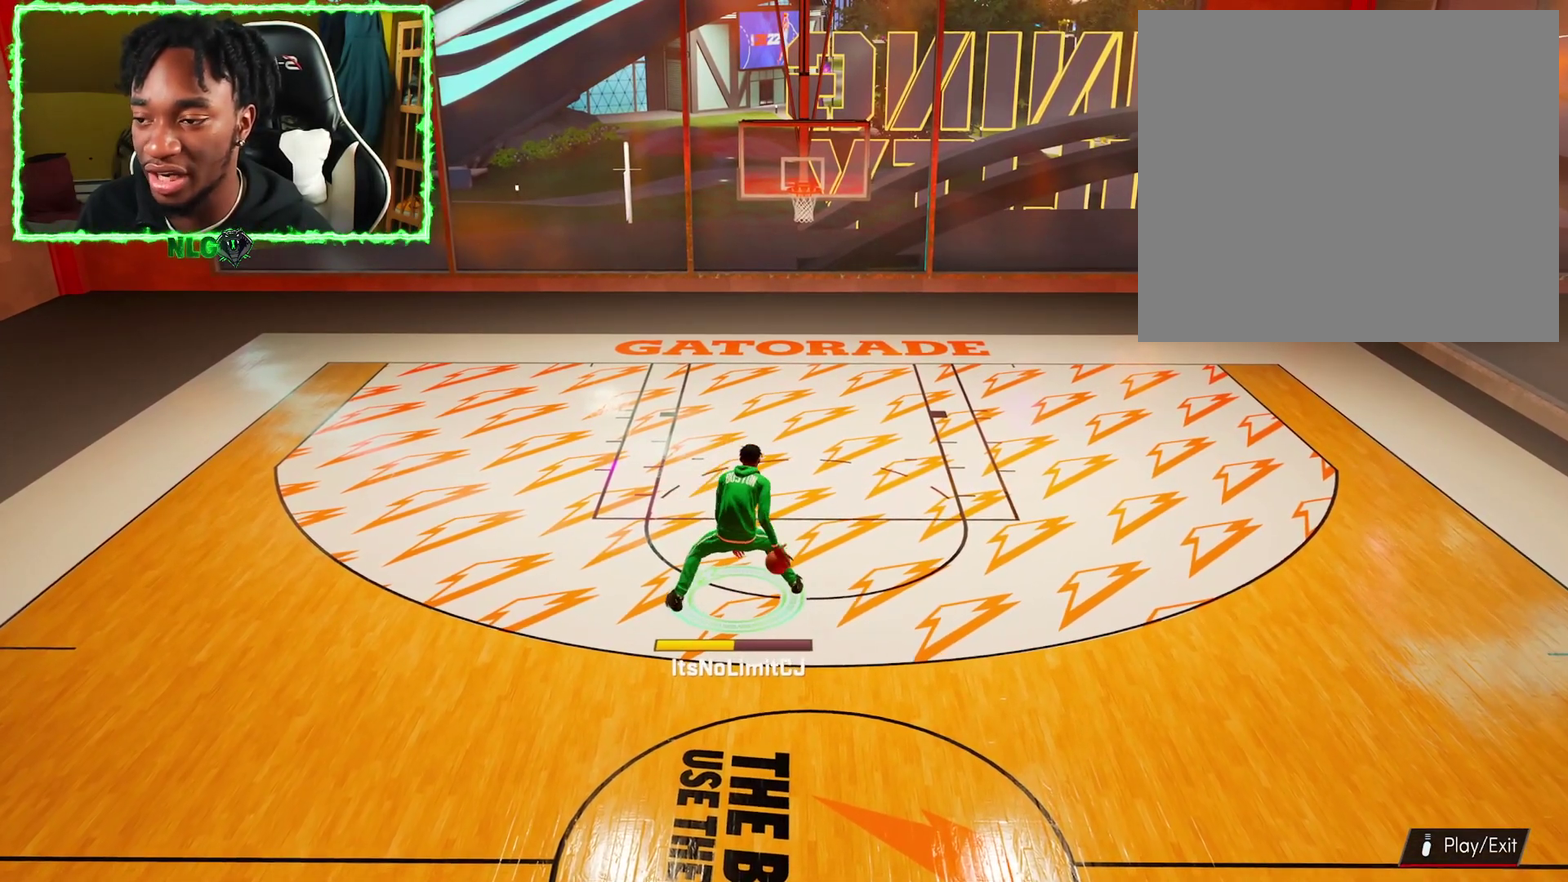
{"dt_ms": 500, "buttons": ["R2"], "left_stick": "up", "right_stick": "center", "events": [[50, "right_stick", "center"], [116, "right_stick", "right"], [267, "right_stick", "center"], [383, "R2", "down"], [467, "left_stick", "up"]]}
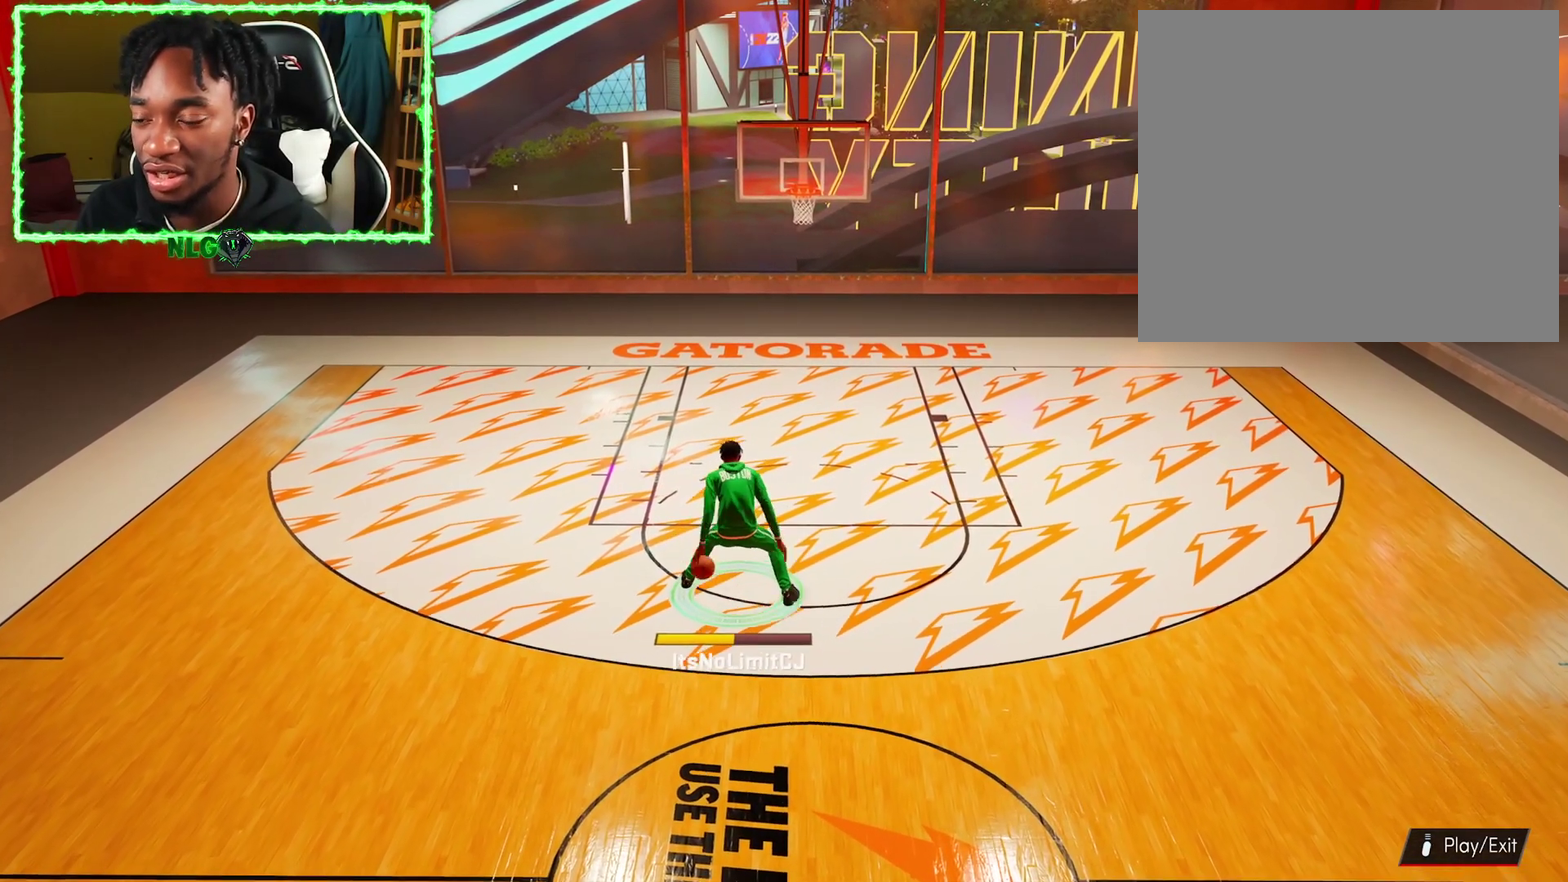
{"dt_ms": 501, "buttons": [], "left_stick": "up", "right_stick": "center", "events": [[417, "R2", "up"]]}
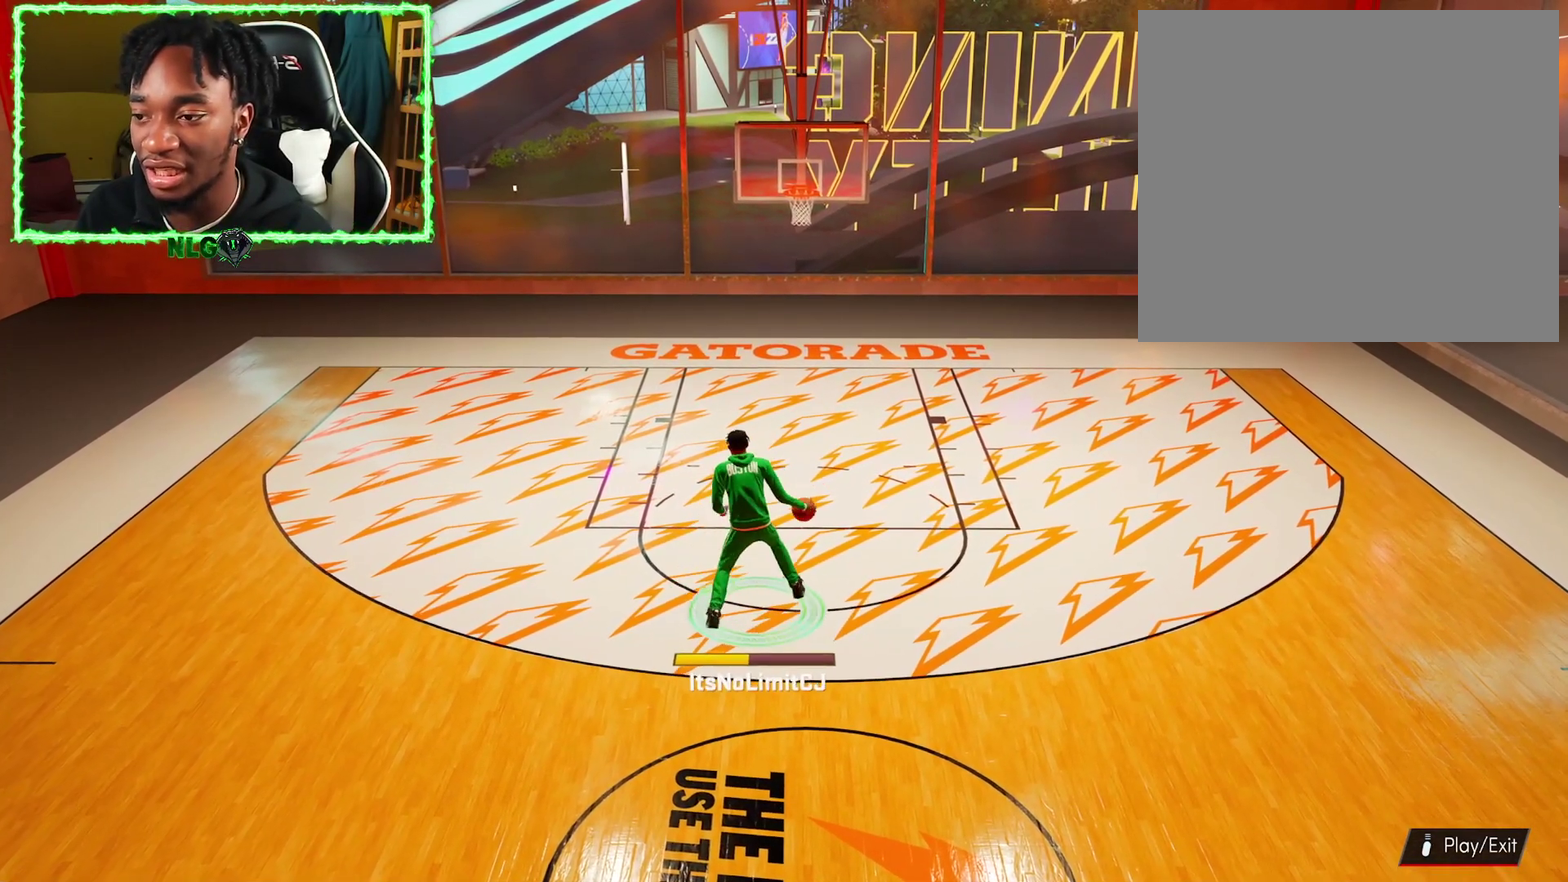
{"dt_ms": 700, "buttons": [], "left_stick": "down-left", "right_stick": "center", "events": [[333, "left_stick", "up-left"], [433, "left_stick", "left"], [567, "left_stick", "down-left"]]}
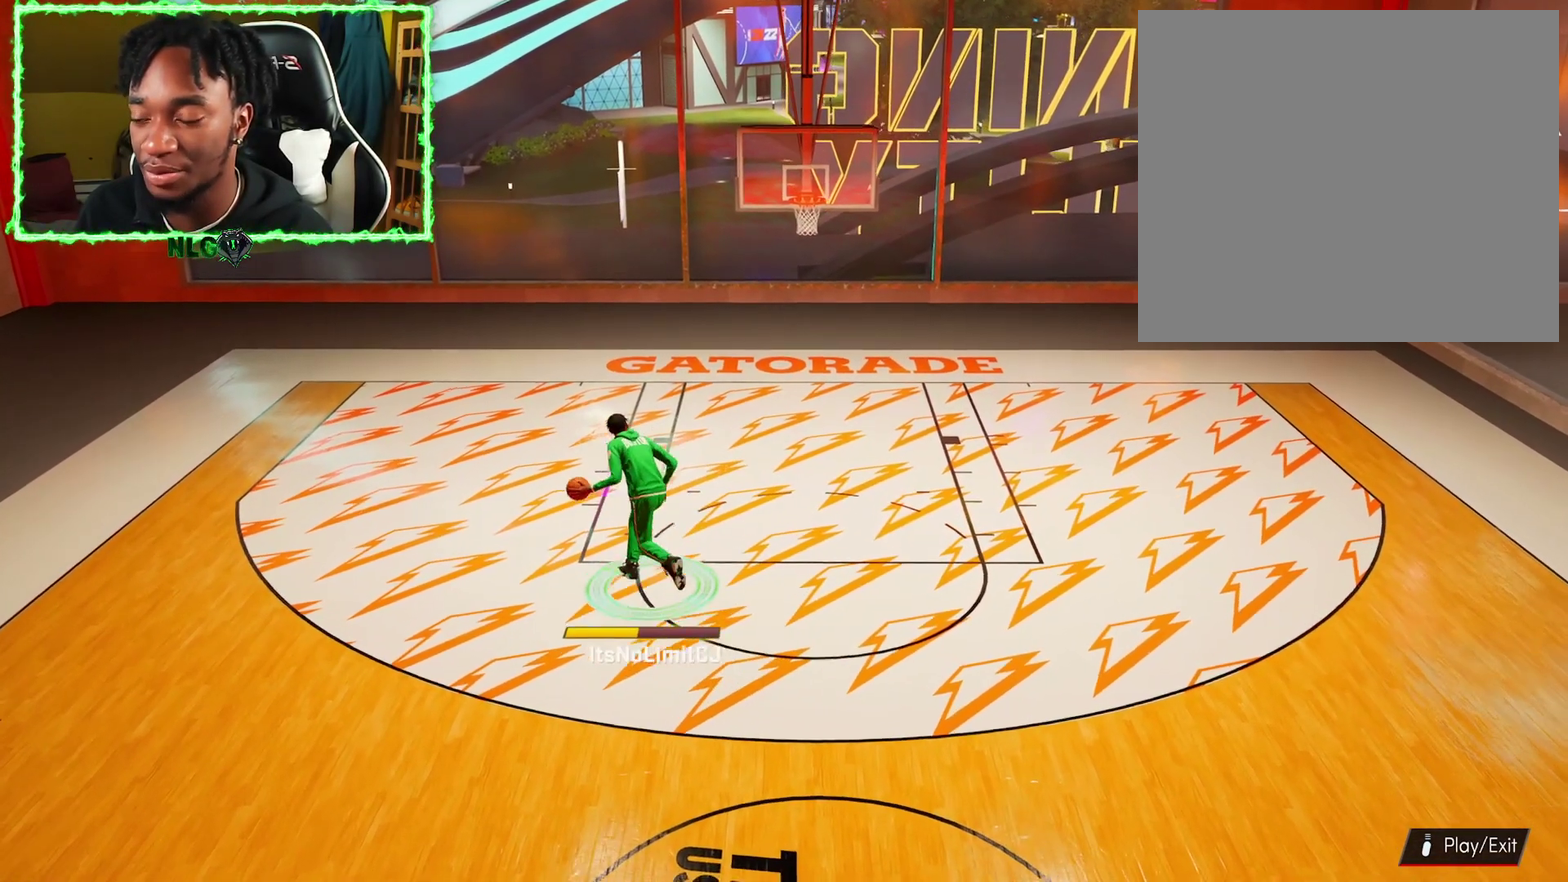
{"dt_ms": 301, "buttons": [], "left_stick": "down-left", "right_stick": "center", "events": []}
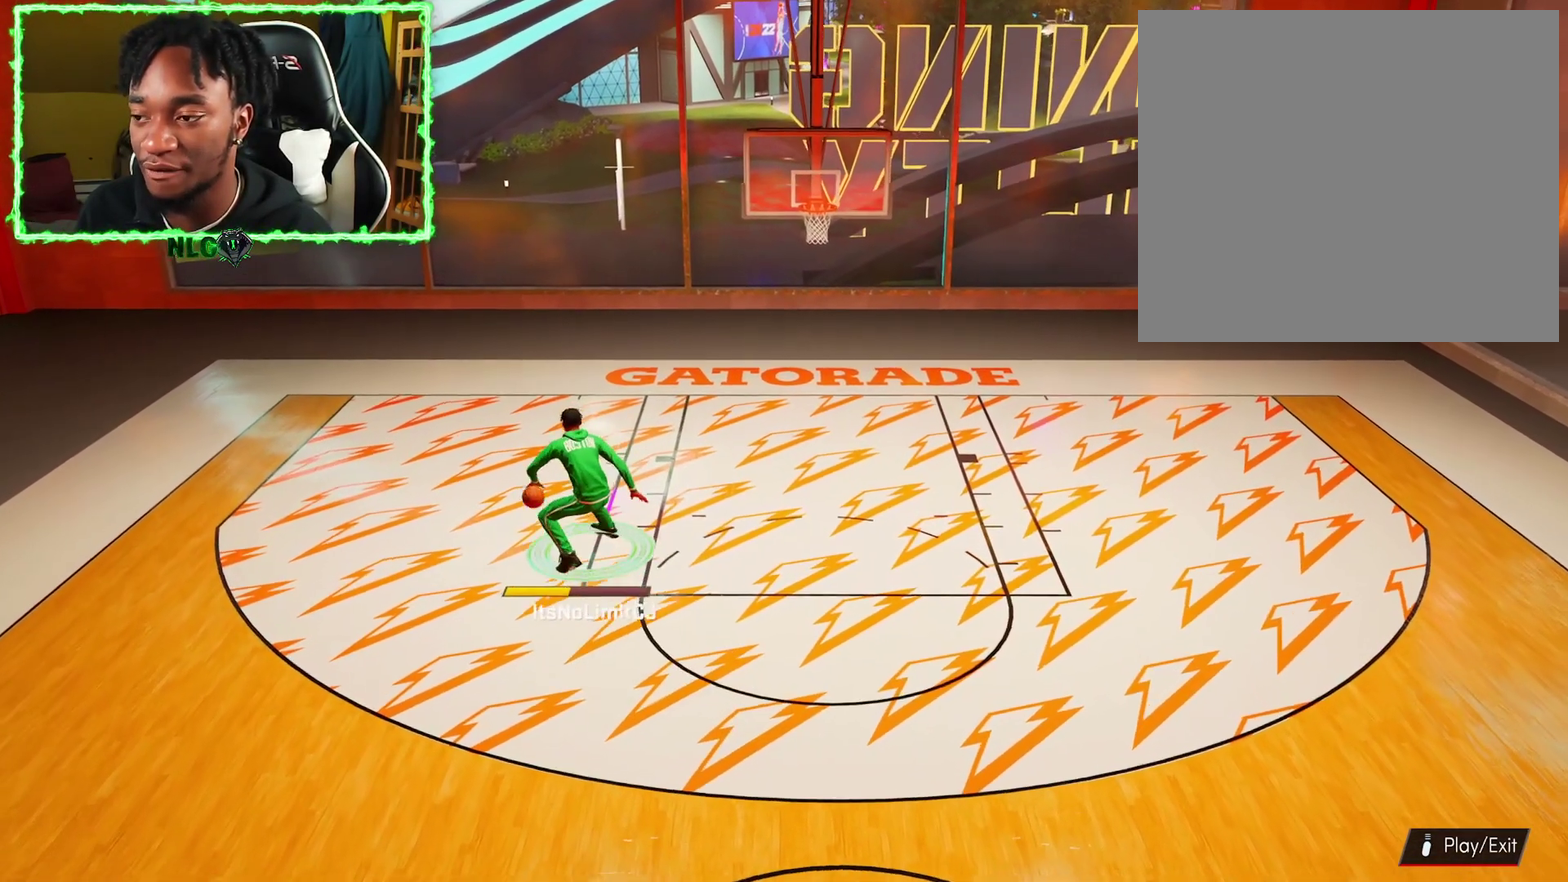
{"dt_ms": 300, "buttons": [], "left_stick": "down", "right_stick": "center", "events": [[183, "left_stick", "down"]]}
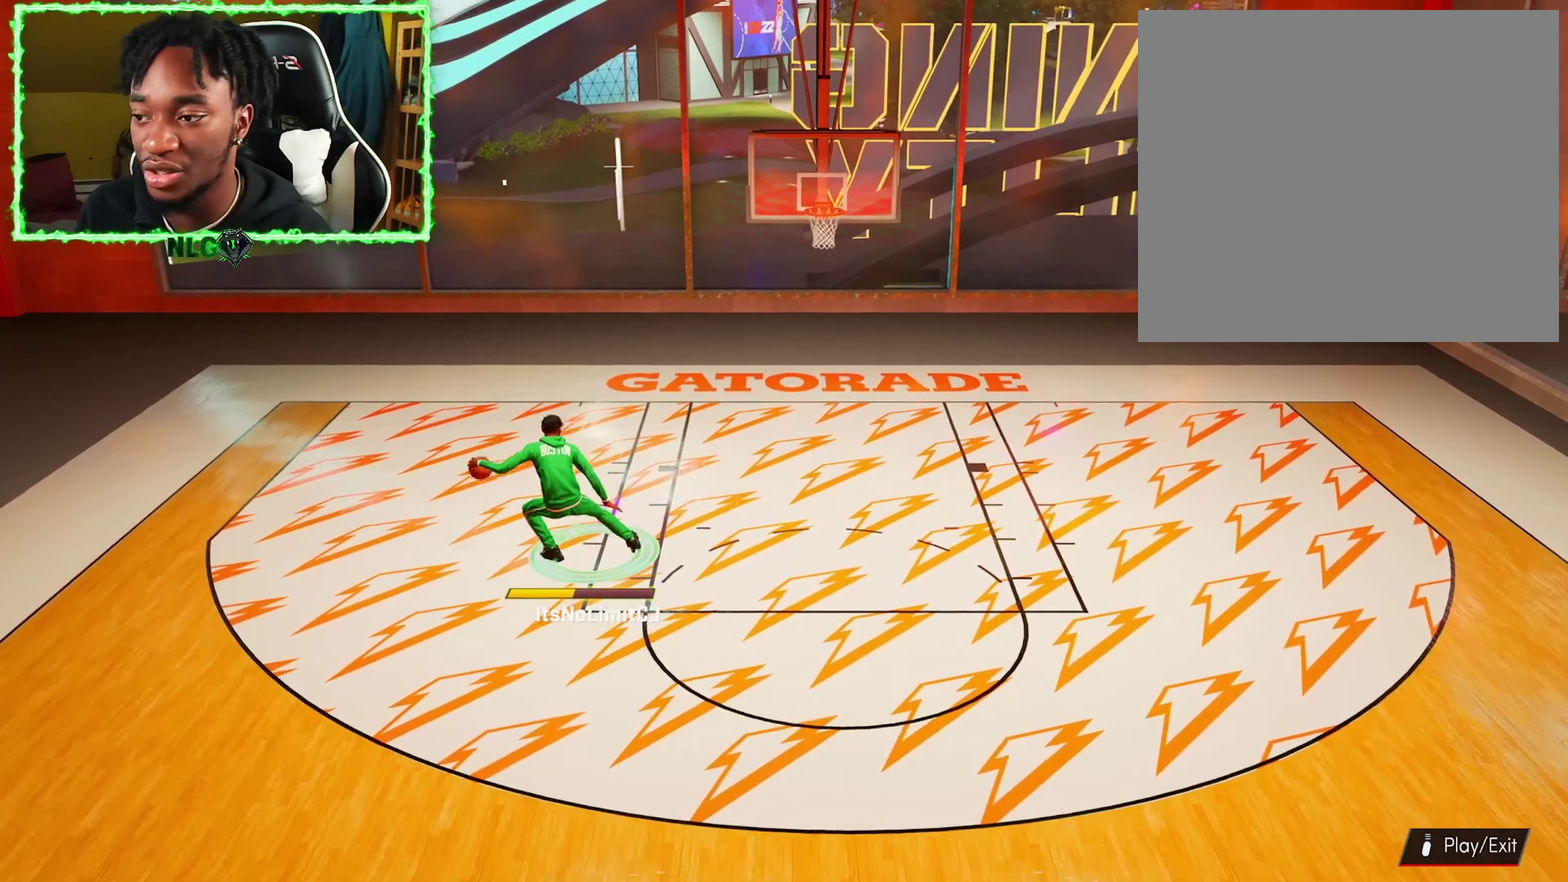
{"dt_ms": 784, "buttons": [], "left_stick": "down", "right_stick": "center", "events": [[133, "left_stick", "down-right"], [634, "left_stick", "down"]]}
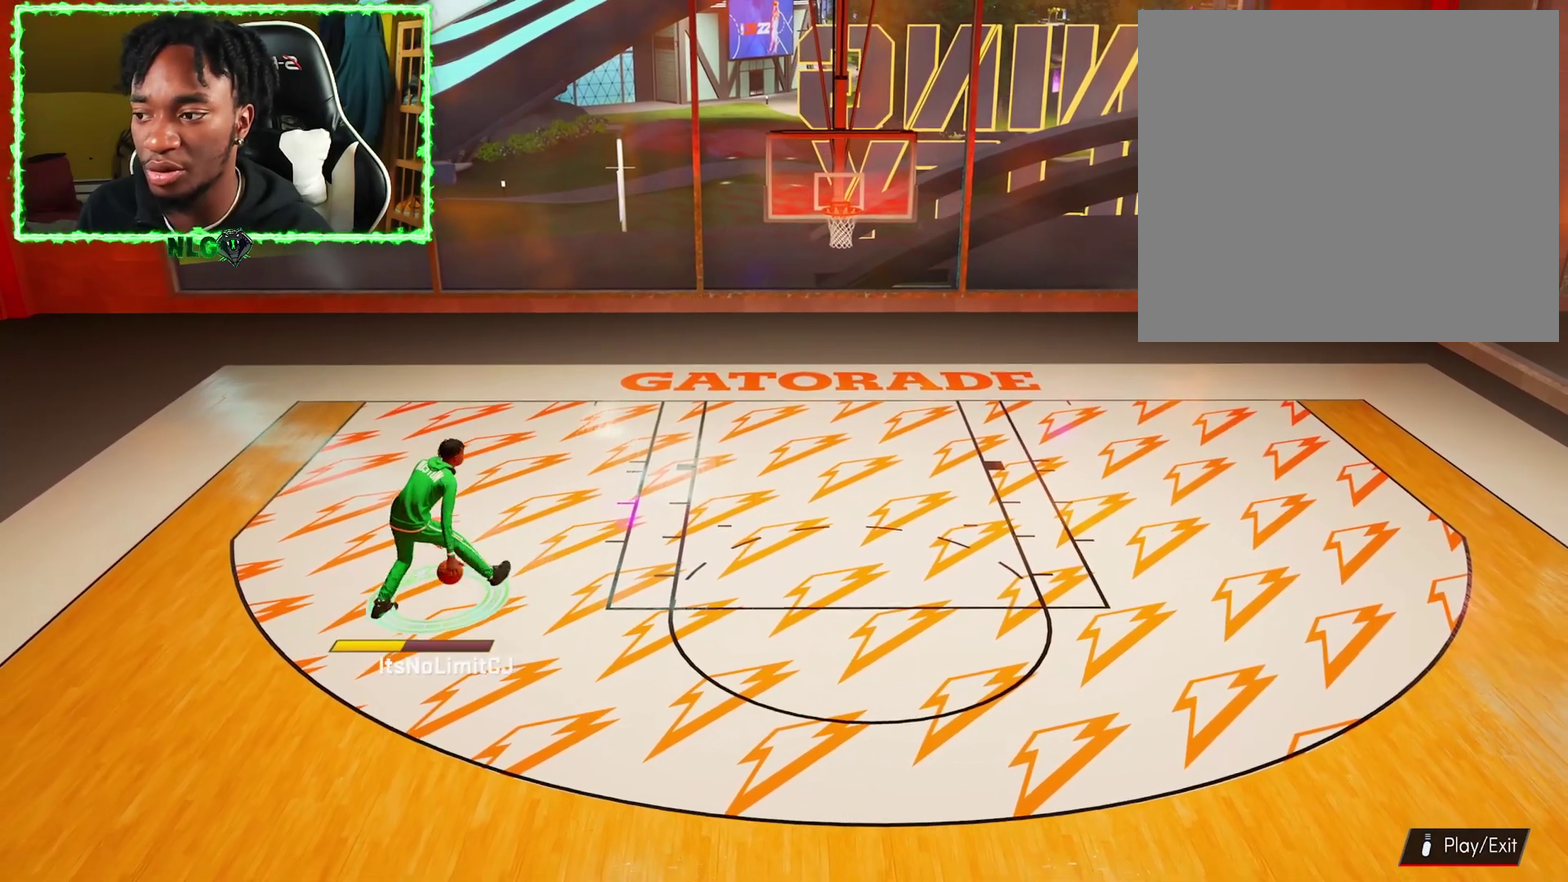
{"dt_ms": 601, "buttons": [], "left_stick": "down", "right_stick": "center", "events": []}
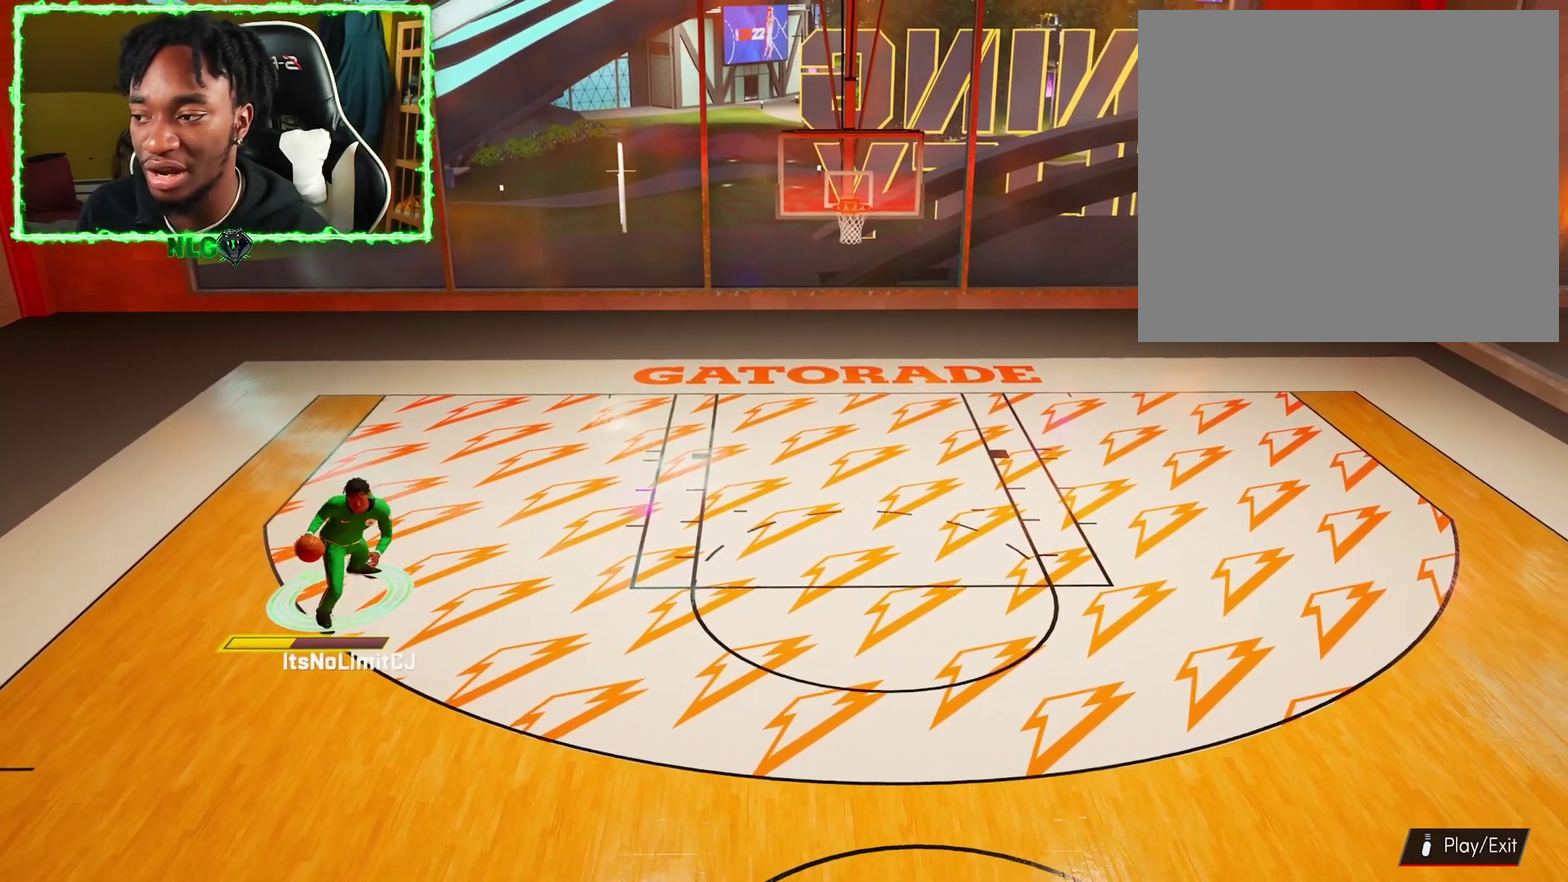
{"dt_ms": 300, "buttons": [], "left_stick": "center", "right_stick": "center", "events": [[267, "left_stick", "center"]]}
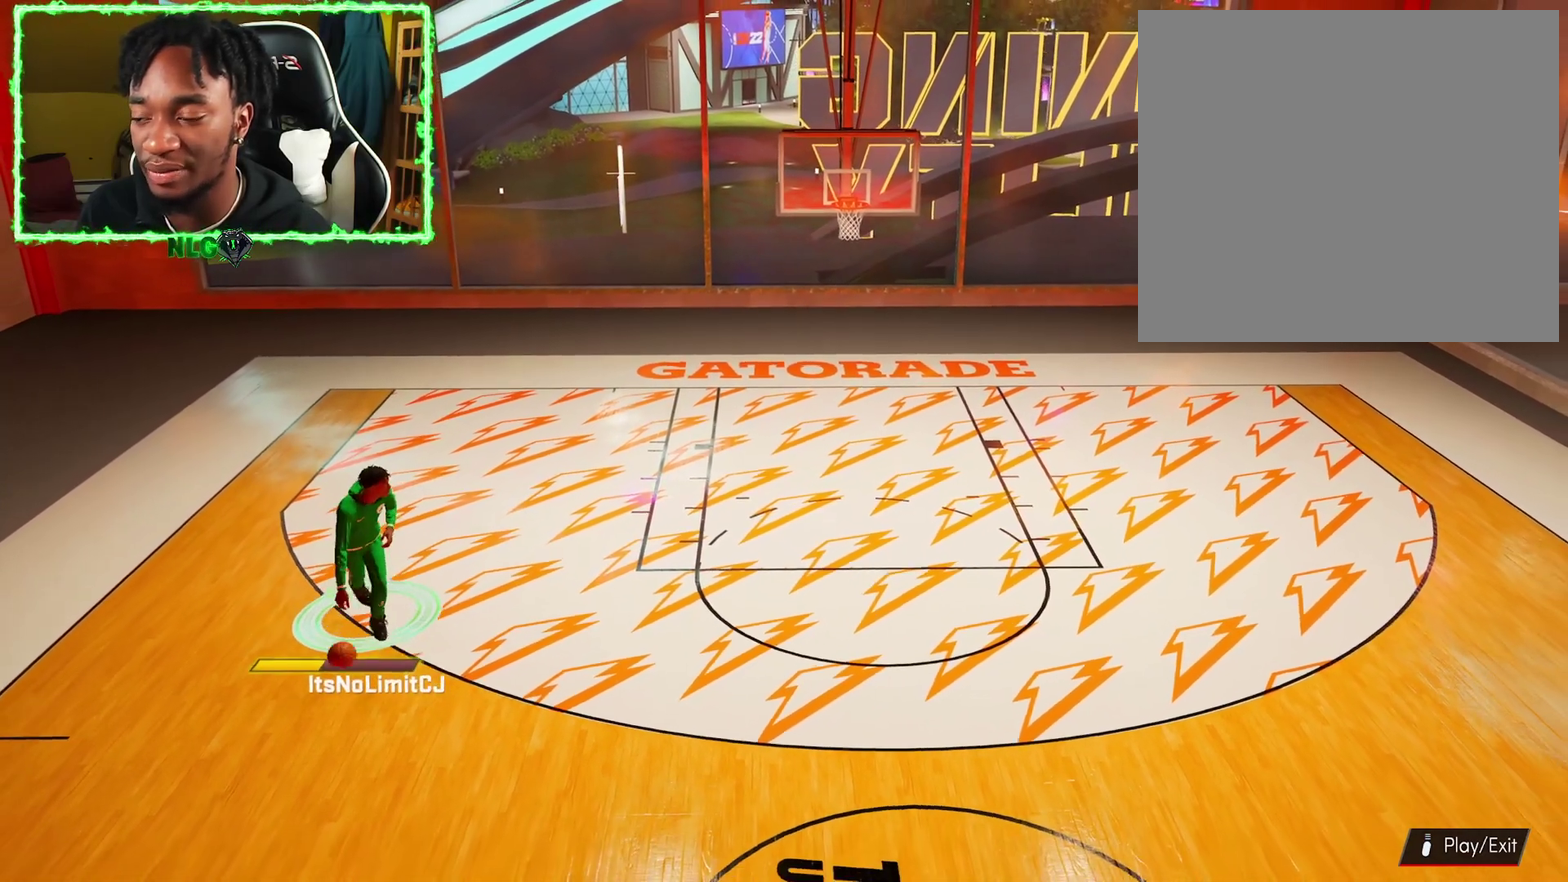
{"dt_ms": 300, "buttons": [], "left_stick": "center", "right_stick": "center", "events": []}
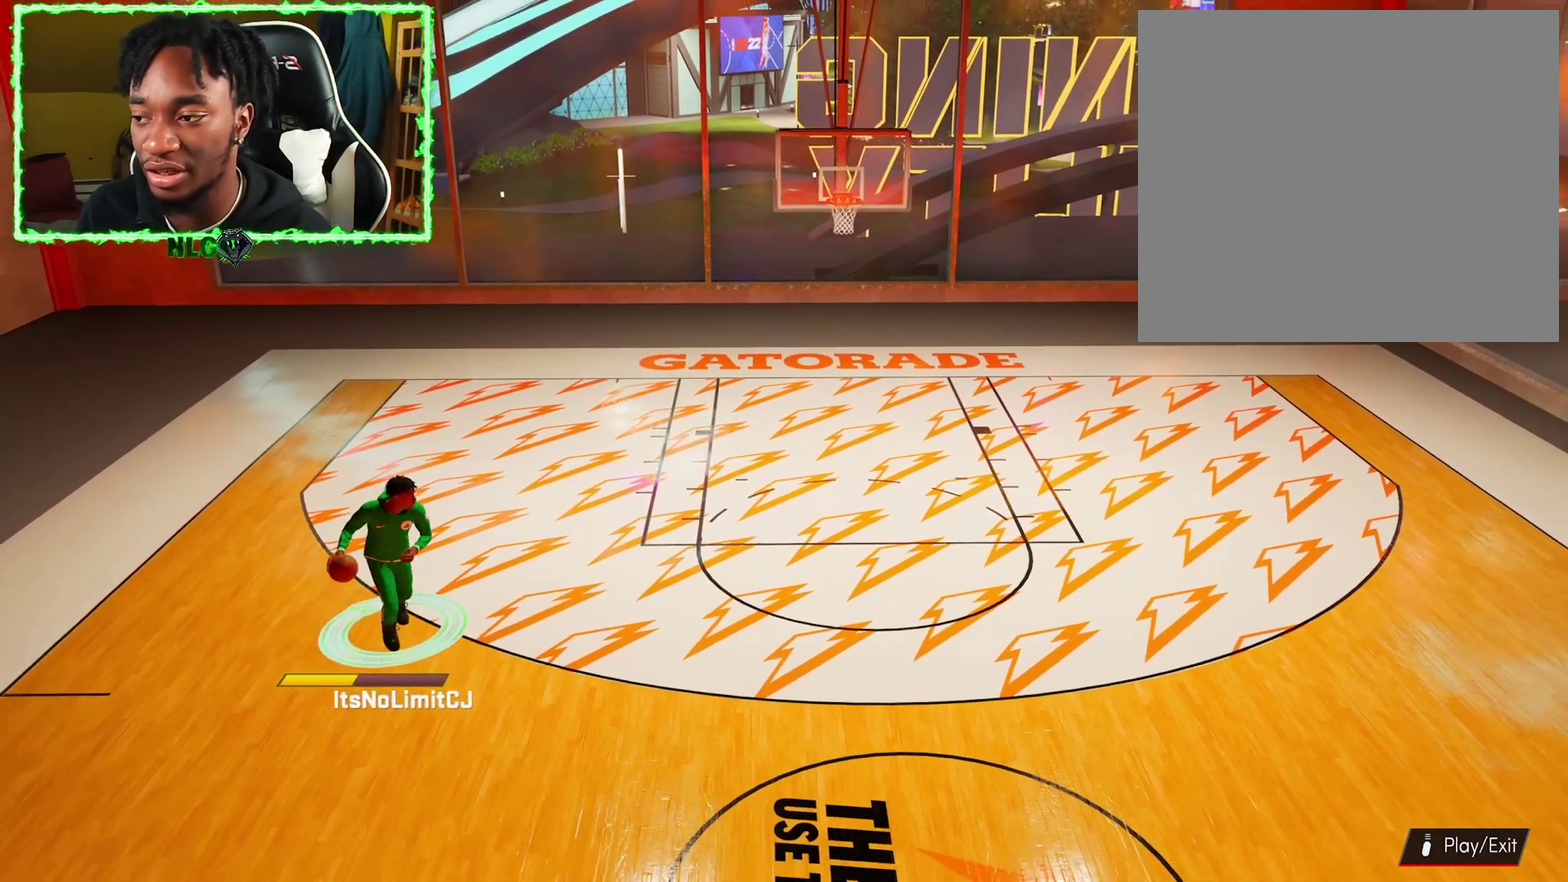
{"dt_ms": 601, "buttons": [], "left_stick": "center", "right_stick": "center", "events": [[17, "left_stick", "up"], [217, "right_stick", "left"], [301, "right_stick", "center"], [317, "R2", "down"], [317, "left_stick", "down-right"], [434, "left_stick", "center"], [451, "R2", "up"]]}
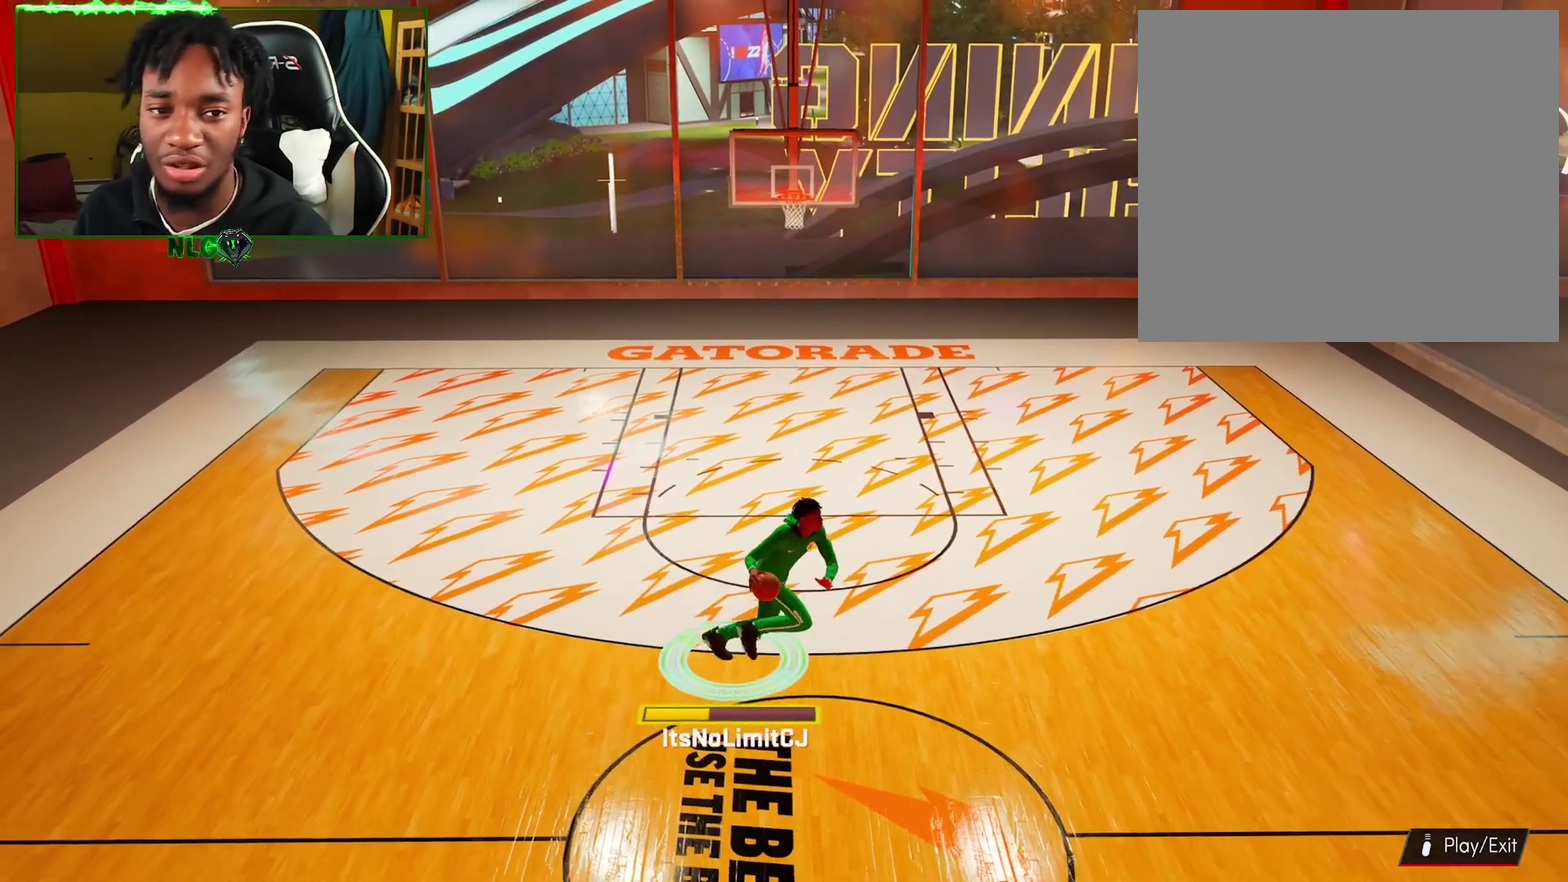
{"dt_ms": 600, "buttons": [], "left_stick": "up-left", "right_stick": "right", "events": [[167, "right_stick", "left"], [350, "left_stick", "up"], [350, "right_stick", "center"], [484, "left_stick", "up-left"], [567, "right_stick", "right"]]}
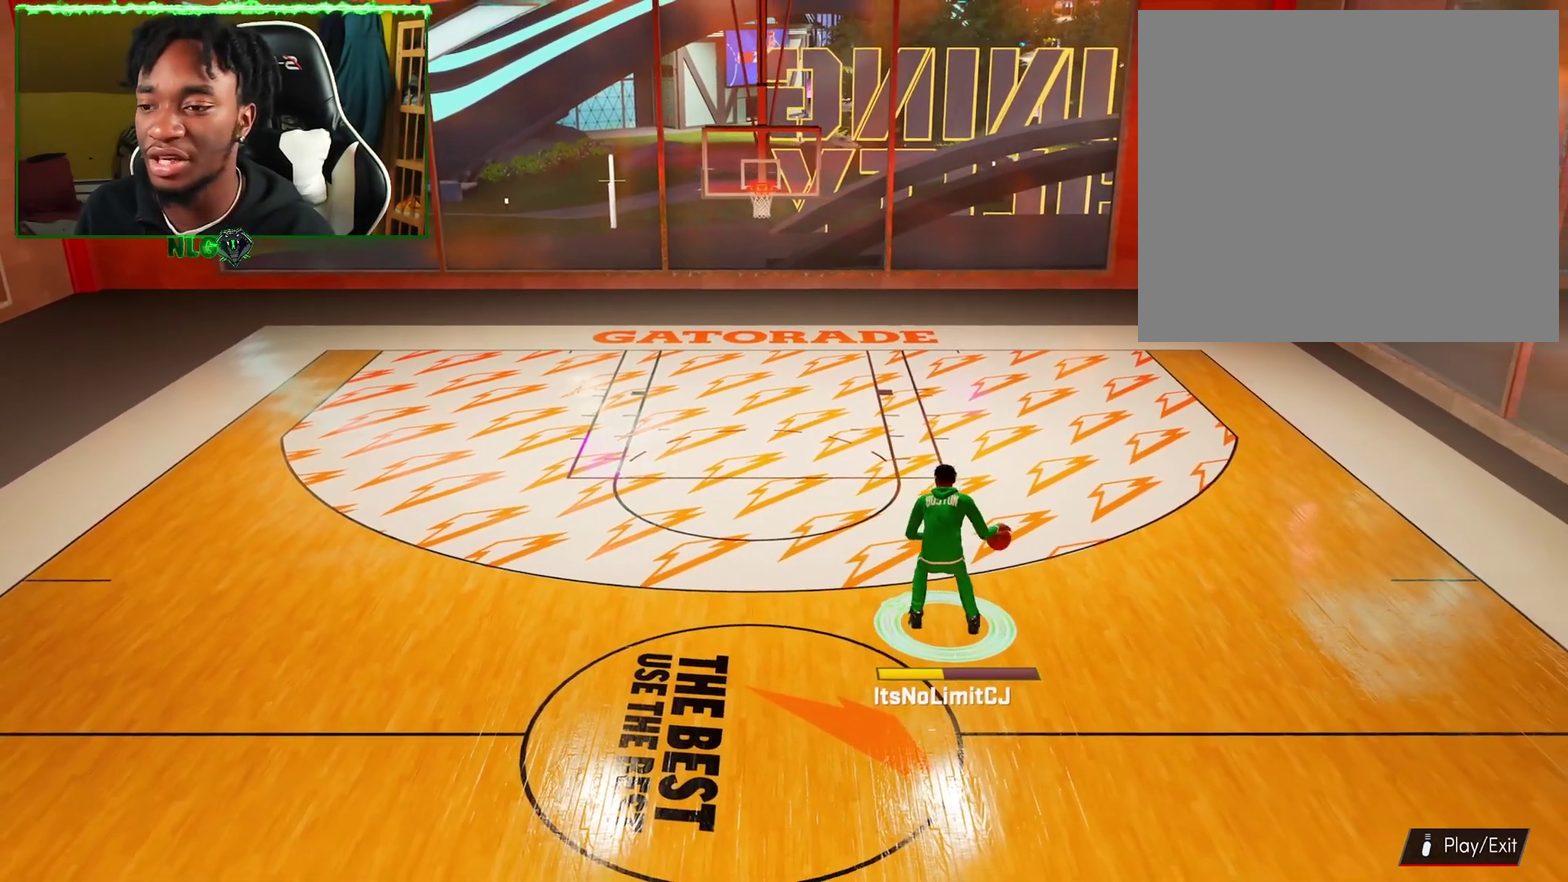
{"dt_ms": 701, "buttons": [], "left_stick": "up", "right_stick": "center", "events": [[84, "right_stick", "center"], [134, "left_stick", "up"], [184, "right_stick", "left"], [301, "right_stick", "center"], [384, "right_stick", "right"], [484, "right_stick", "center"], [584, "right_stick", "left"], [701, "right_stick", "center"]]}
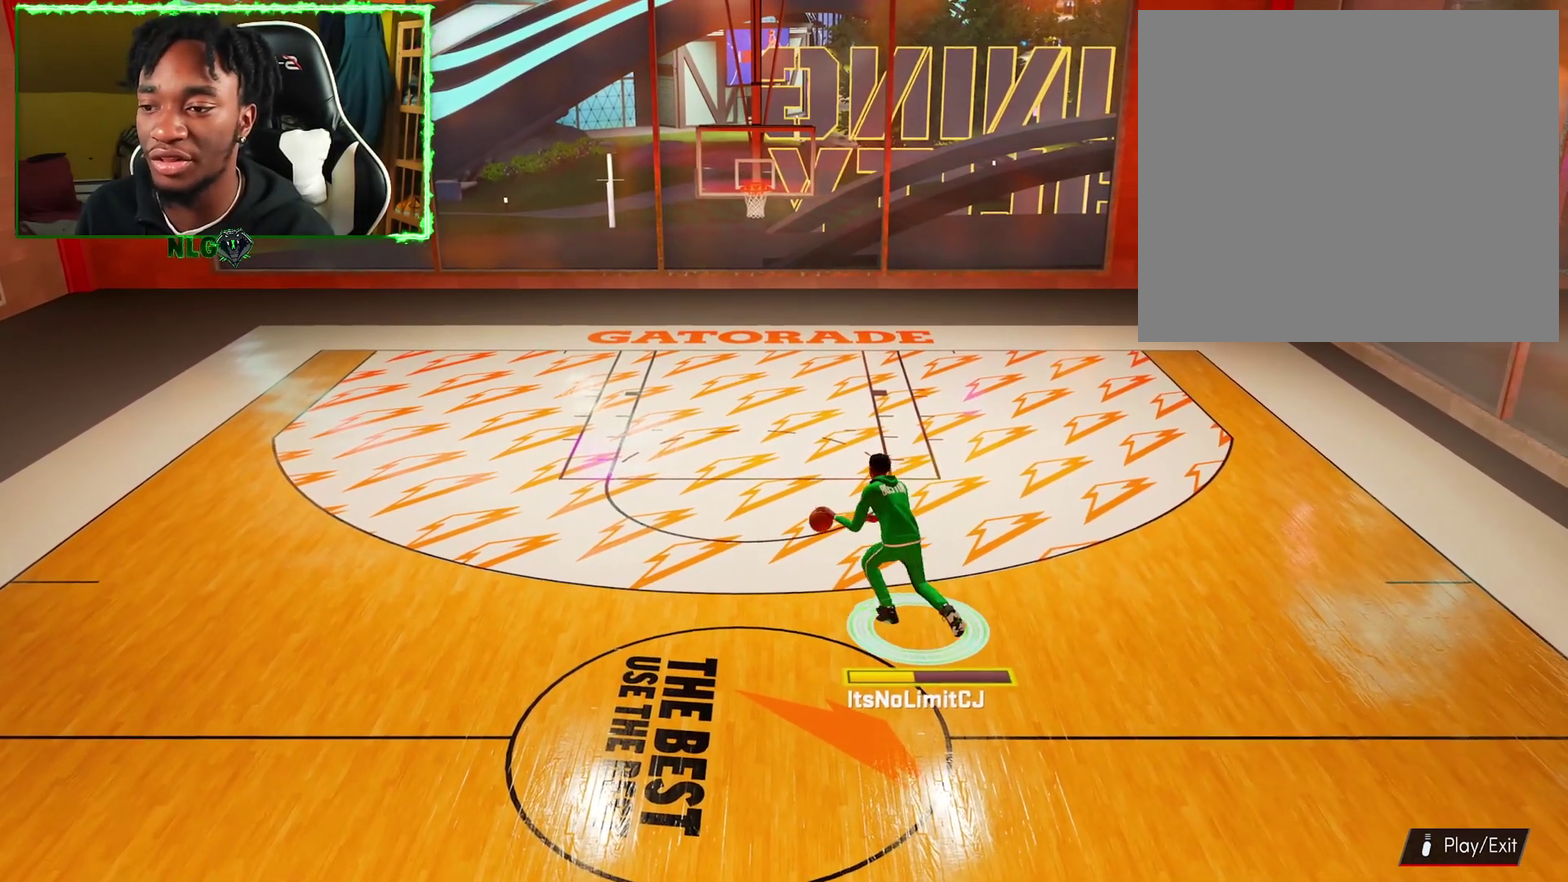
{"dt_ms": 300, "buttons": [], "left_stick": "up", "right_stick": "left", "events": [[84, "right_stick", "right"], [217, "right_stick", "center"], [284, "right_stick", "left"]]}